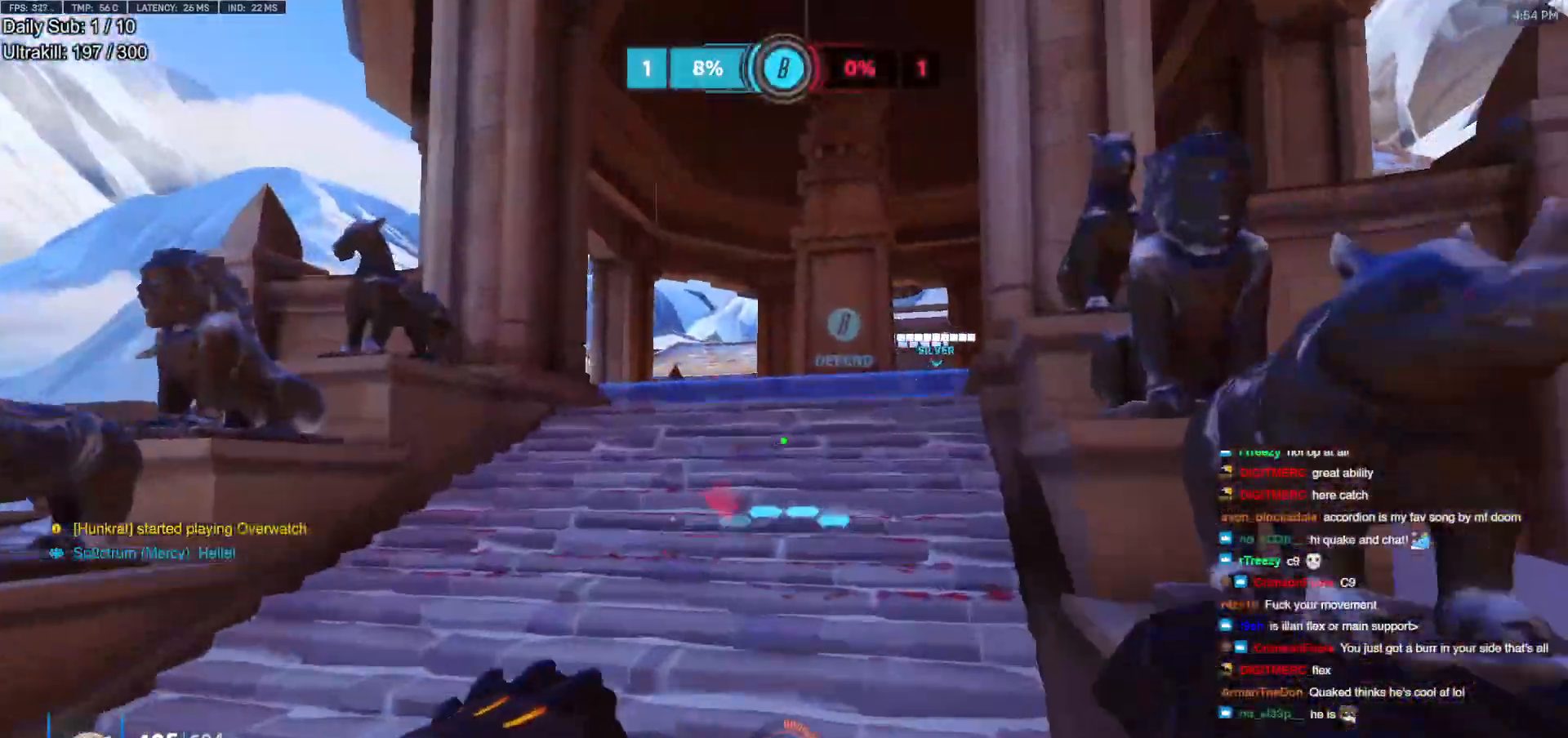
Gameplay with keyboard and mouse; each line is a JSON object with the keys and mouse buttons held at the frame after it. "events" lists presses ("down") and releases ("up") of "a", "ctrl", "d", "e", "f", "melee", "q", "r", "s", "shift", "space", "w", "mouse_left" and "mouse_right" between this image and that frame as [ms after this image, input, new state], when the widget could be followed in between. "mouse_left", "mouse_right" = the "left", "right" buttons of the "mouse" list. No other keys are recorded. Mouse movement is not recorded. Key names are as the overlay labels them; some are game actions (e.g. jump) rather than physical keys.
{"keys": ["d", "s", "space"], "mouse": ["left"], "events": [[400, "w", "up"], [450, "space", "down"], [500, "d", "down"], [500, "mouse_left", "down"], [500, "s", "down"]]}
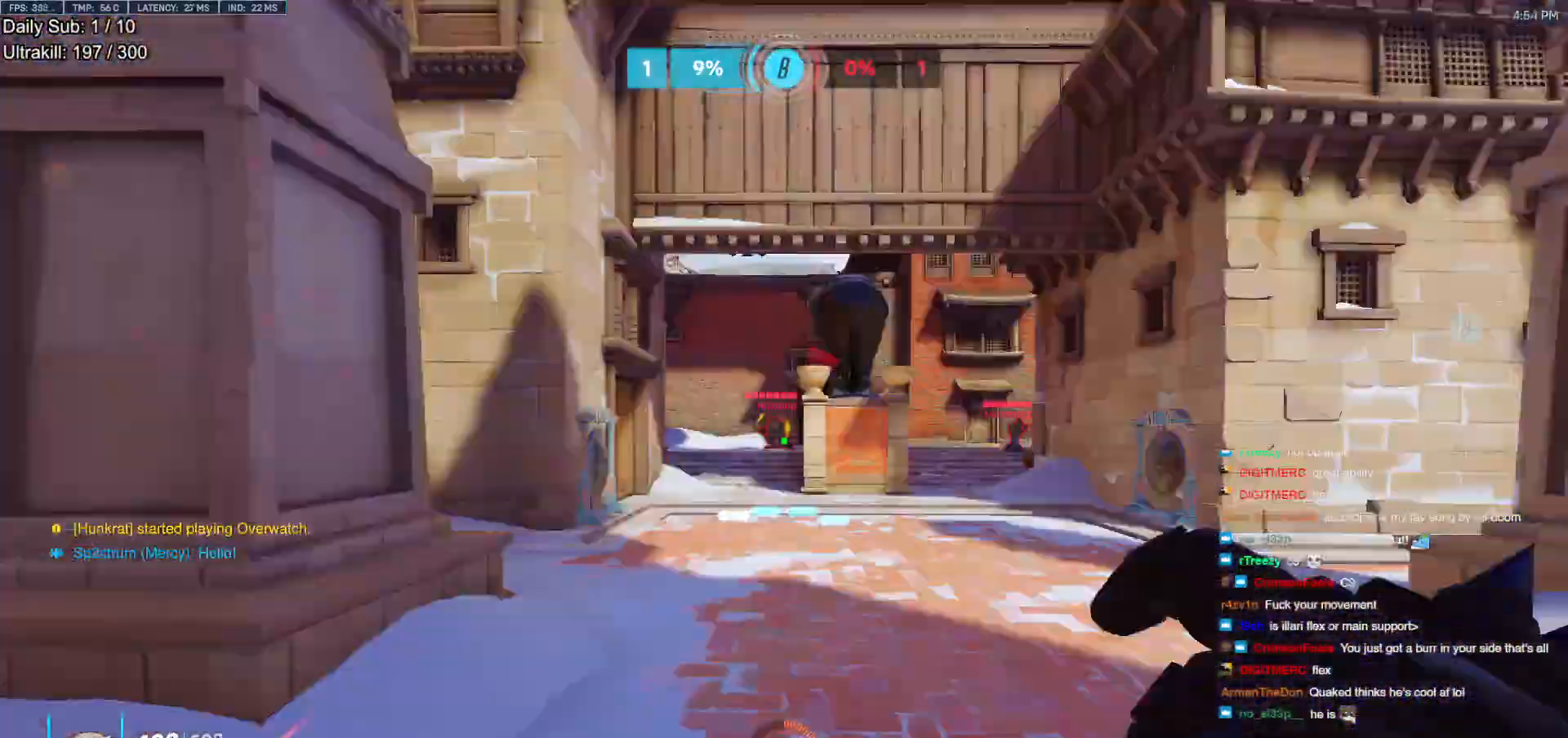
{"keys": ["s"], "mouse": [], "events": [[50, "d", "up"], [50, "shift", "down"], [50, "space", "up"], [100, "mouse_left", "up"], [183, "shift", "up"]]}
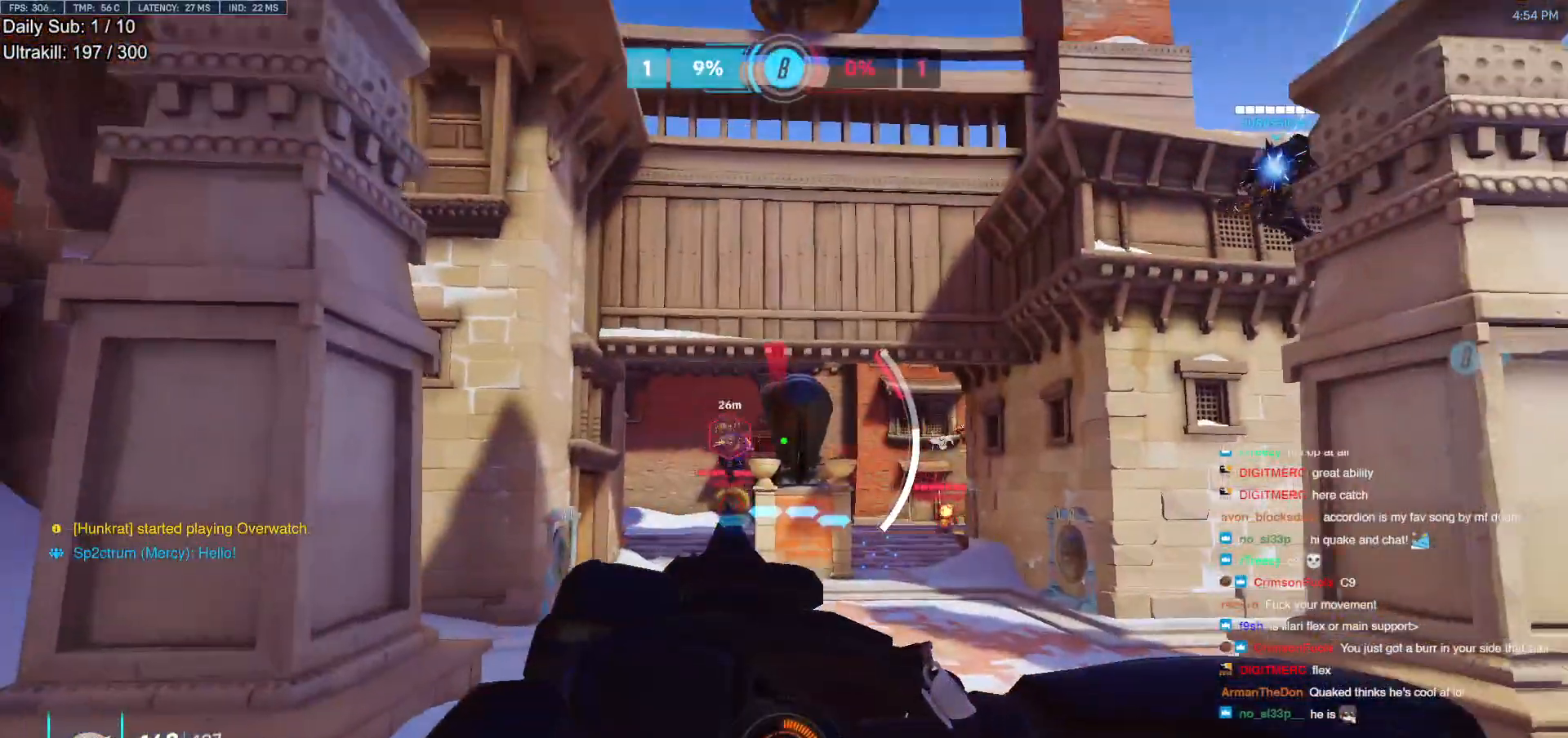
{"keys": ["s"], "mouse": [], "events": []}
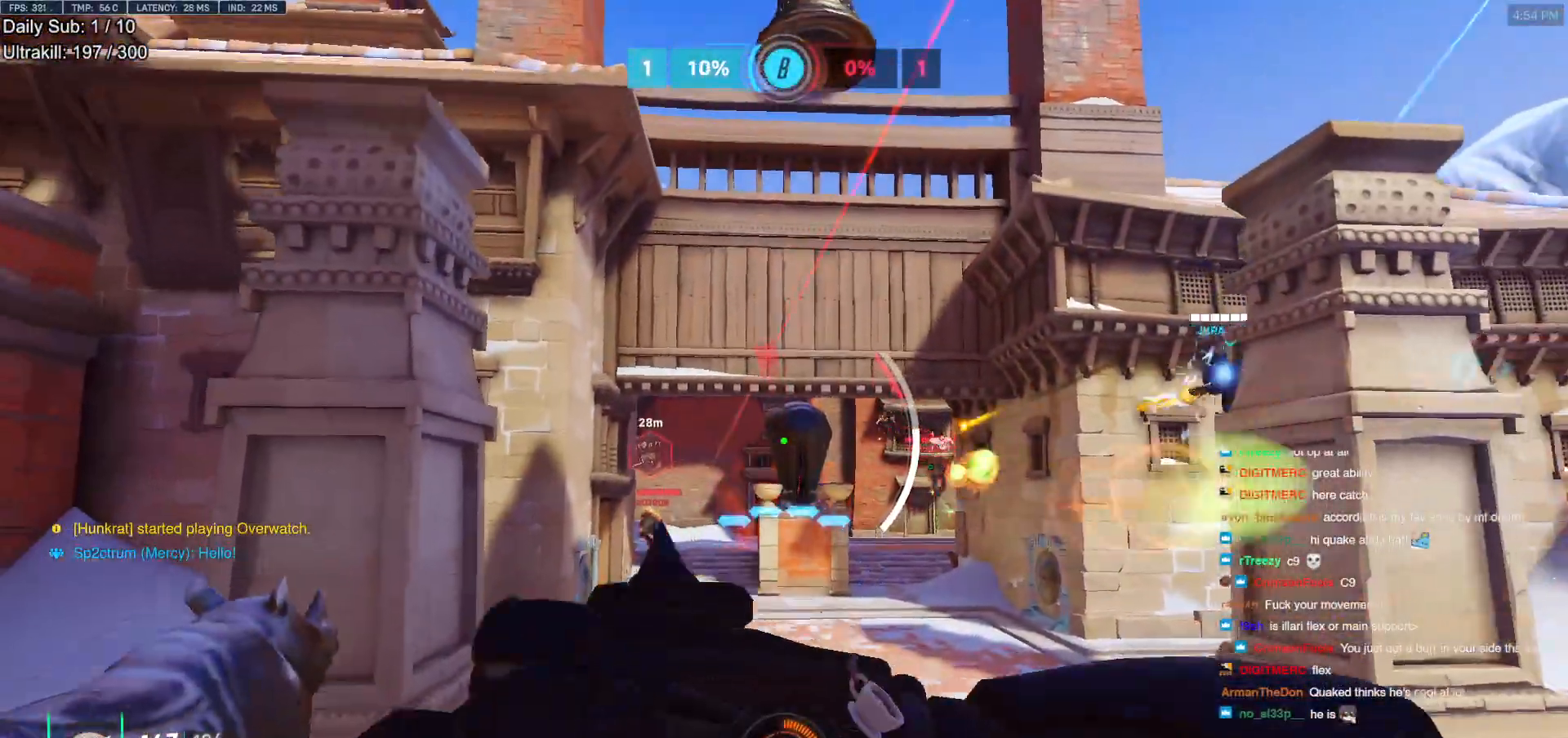
{"keys": ["s"], "mouse": [], "events": []}
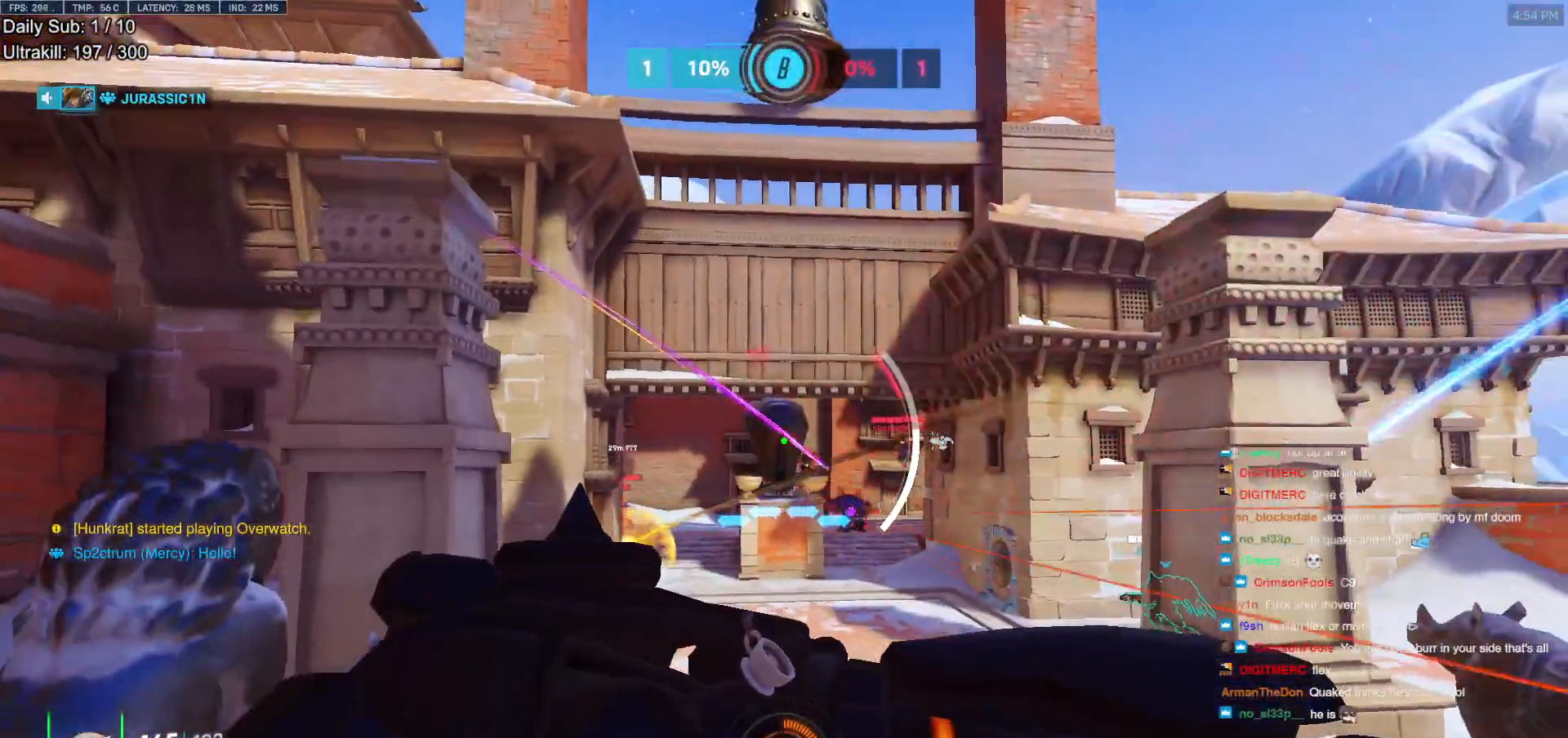
{"keys": ["s"], "mouse": [], "events": []}
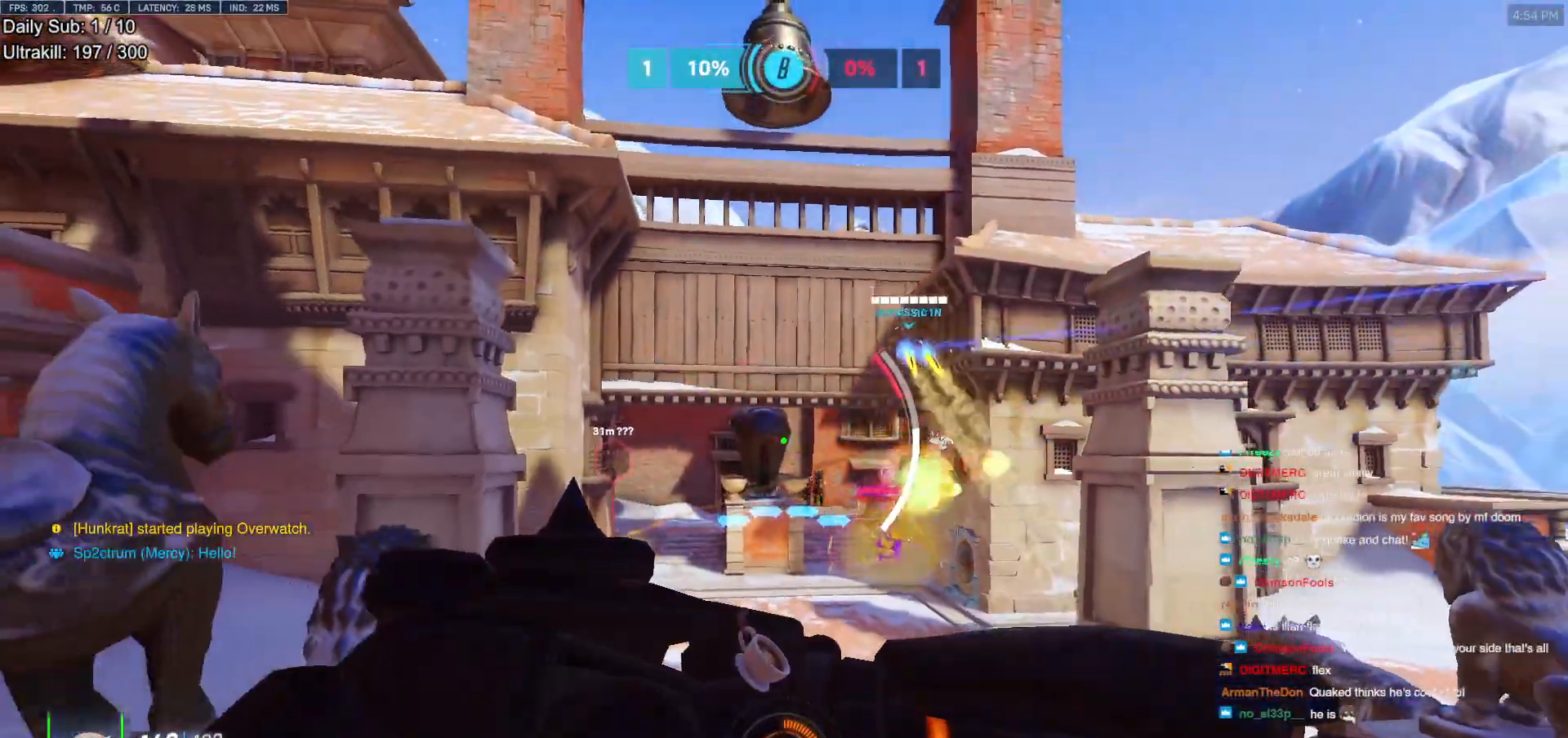
{"keys": ["a", "s"], "mouse": ["left"], "events": [[250, "shift", "down"], [300, "a", "down"], [350, "shift", "up"], [400, "mouse_left", "down"]]}
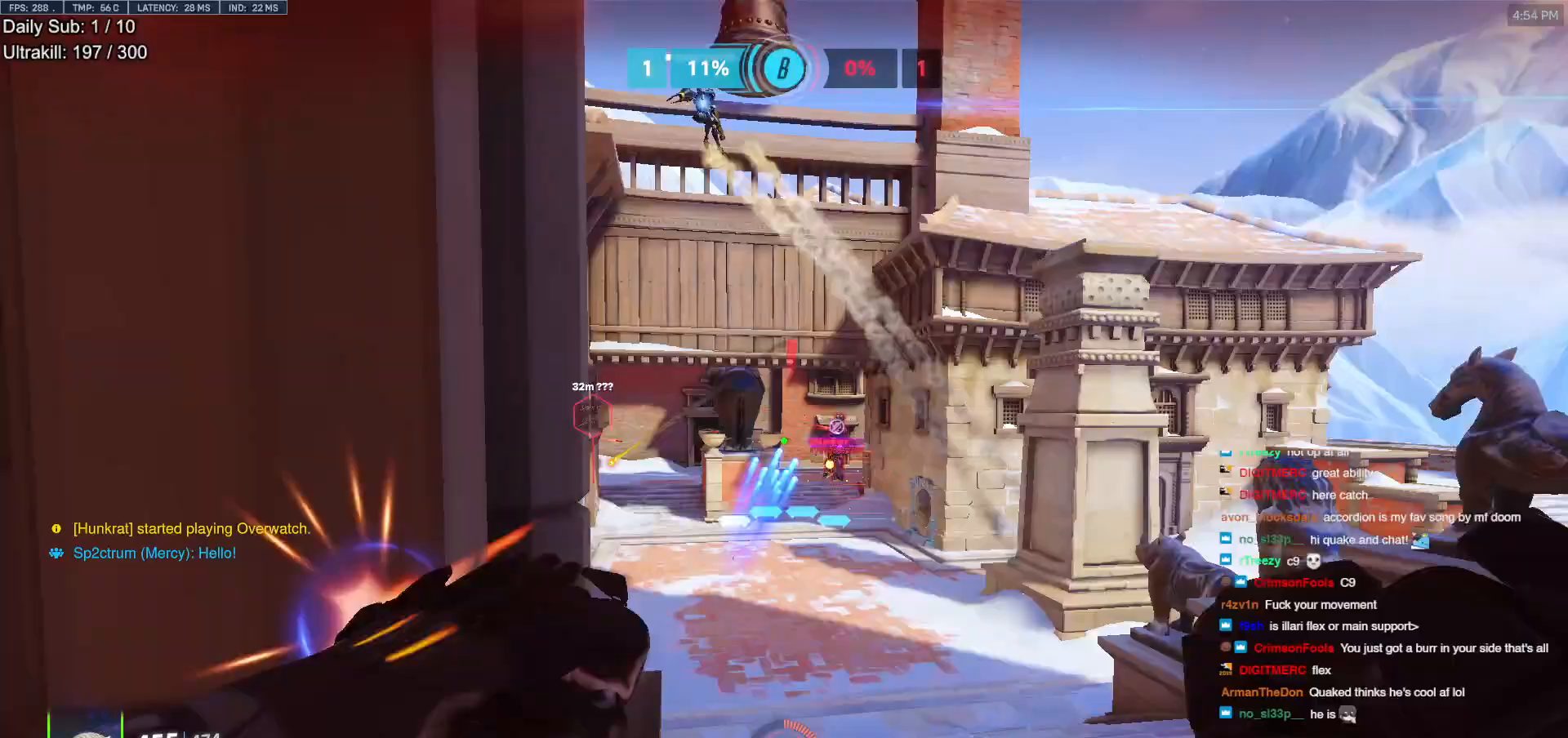
{"keys": ["d", "w"], "mouse": [], "events": [[83, "mouse_left", "up"], [133, "a", "up"], [133, "d", "down"], [133, "s", "up"], [317, "mouse_left", "down"], [317, "w", "down"], [500, "mouse_left", "up"]]}
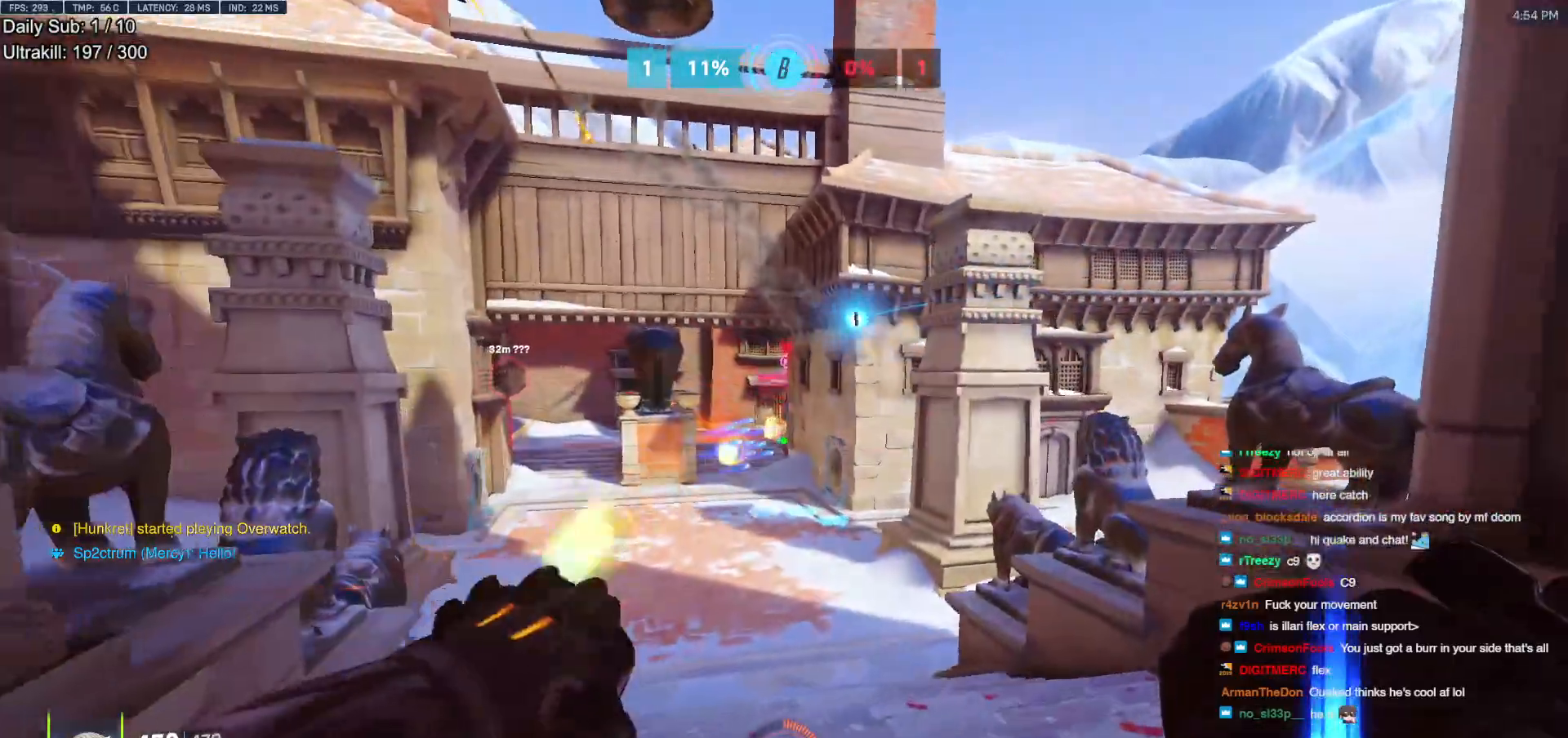
{"keys": ["d", "w"], "mouse": [], "events": [[183, "mouse_left", "down"], [333, "mouse_left", "up"]]}
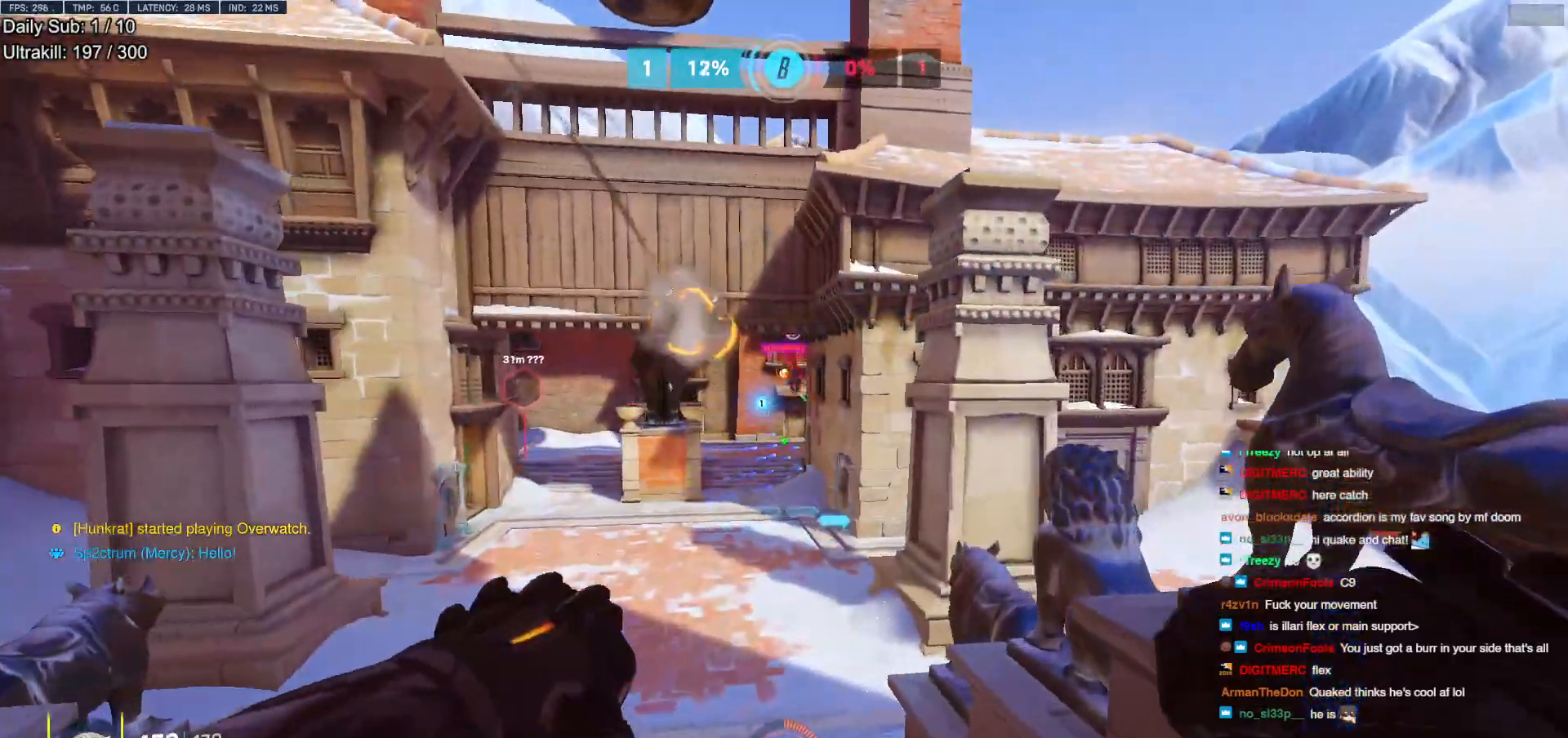
{"keys": ["a"], "mouse": ["left"], "events": [[67, "mouse_left", "down"], [117, "a", "down"], [117, "d", "up"], [200, "w", "up"], [250, "mouse_left", "up"], [383, "mouse_left", "down"]]}
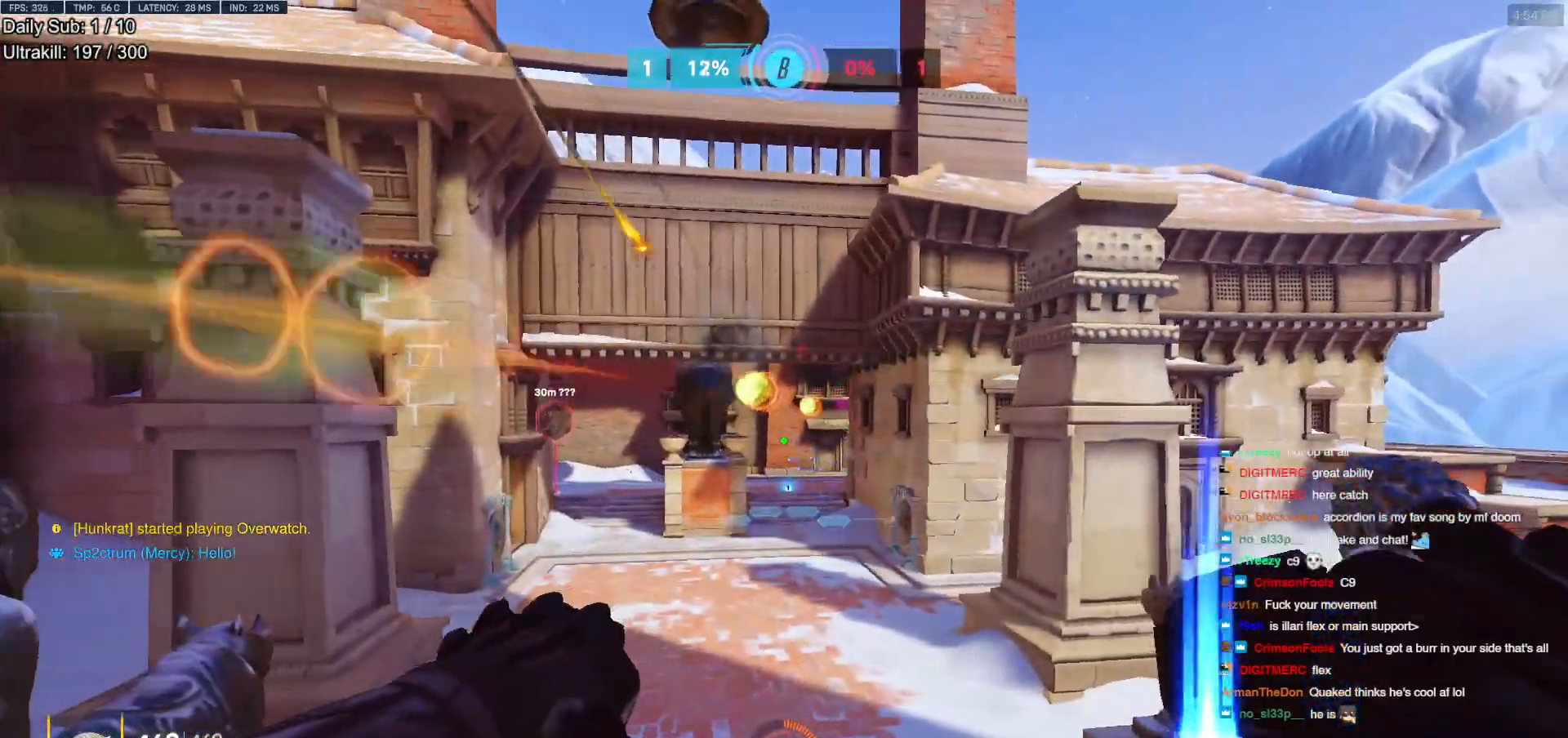
{"keys": ["d", "w"], "mouse": [], "events": [[33, "d", "down"], [83, "a", "up"], [133, "mouse_left", "up"], [400, "w", "down"]]}
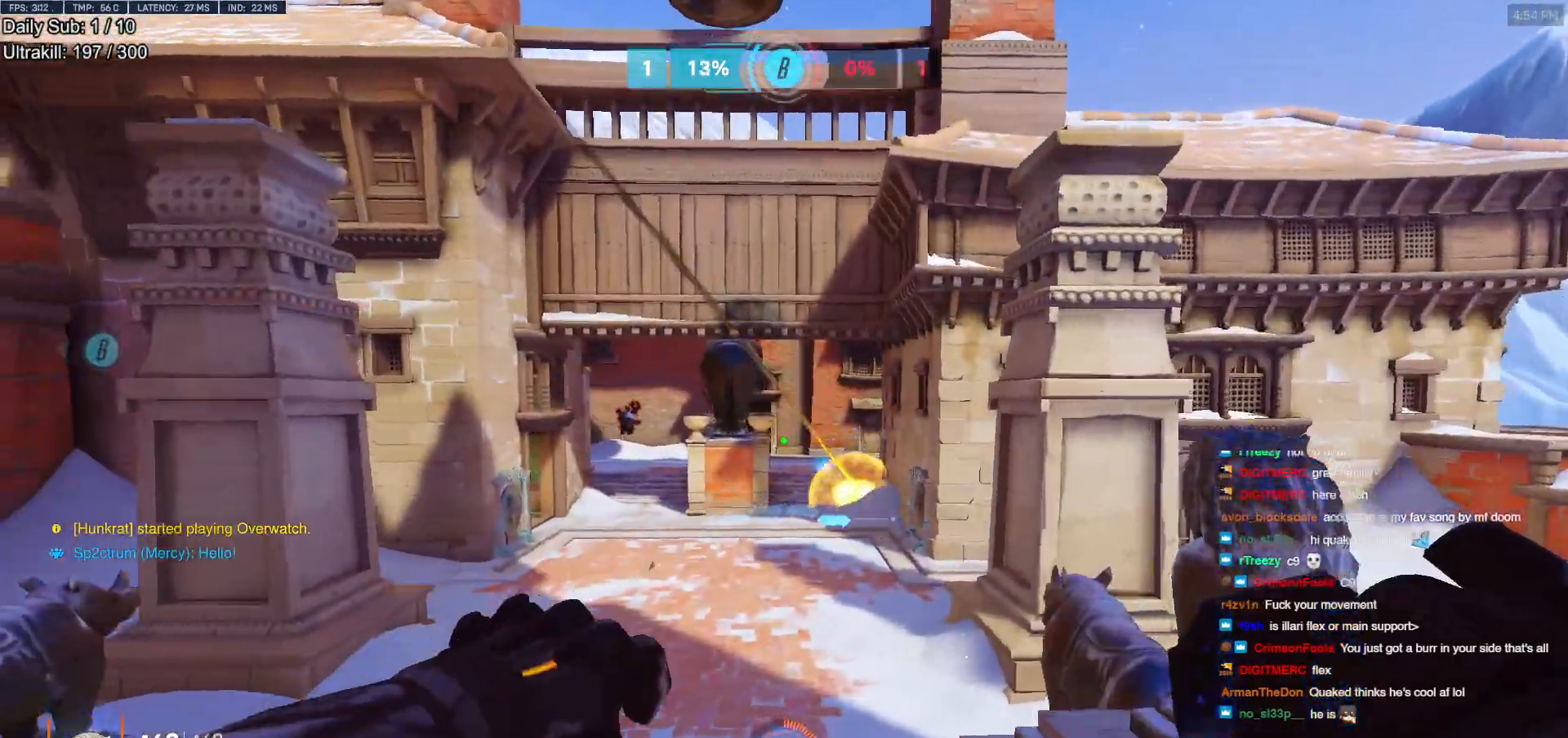
{"keys": ["a"], "mouse": ["right"], "events": [[50, "a", "down"], [150, "d", "up"], [183, "w", "up"], [233, "mouse_left", "down"], [283, "mouse_right", "down"], [333, "mouse_left", "up"]]}
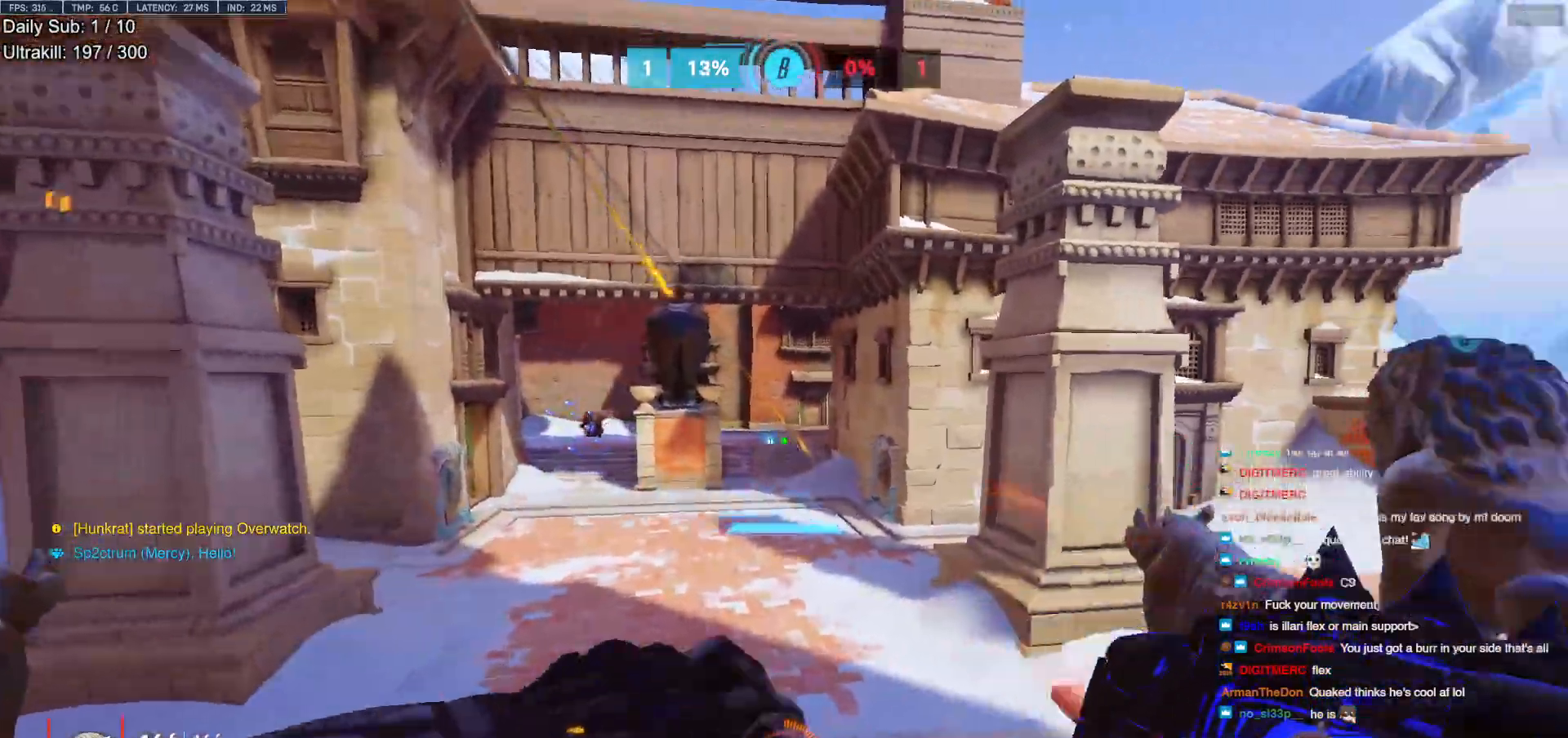
{"keys": ["s"], "mouse": [], "events": [[17, "w", "down"], [67, "a", "up"], [67, "d", "down"], [67, "mouse_right", "up"], [67, "space", "down"], [150, "w", "up"], [250, "space", "up"], [300, "s", "down"], [483, "d", "up"]]}
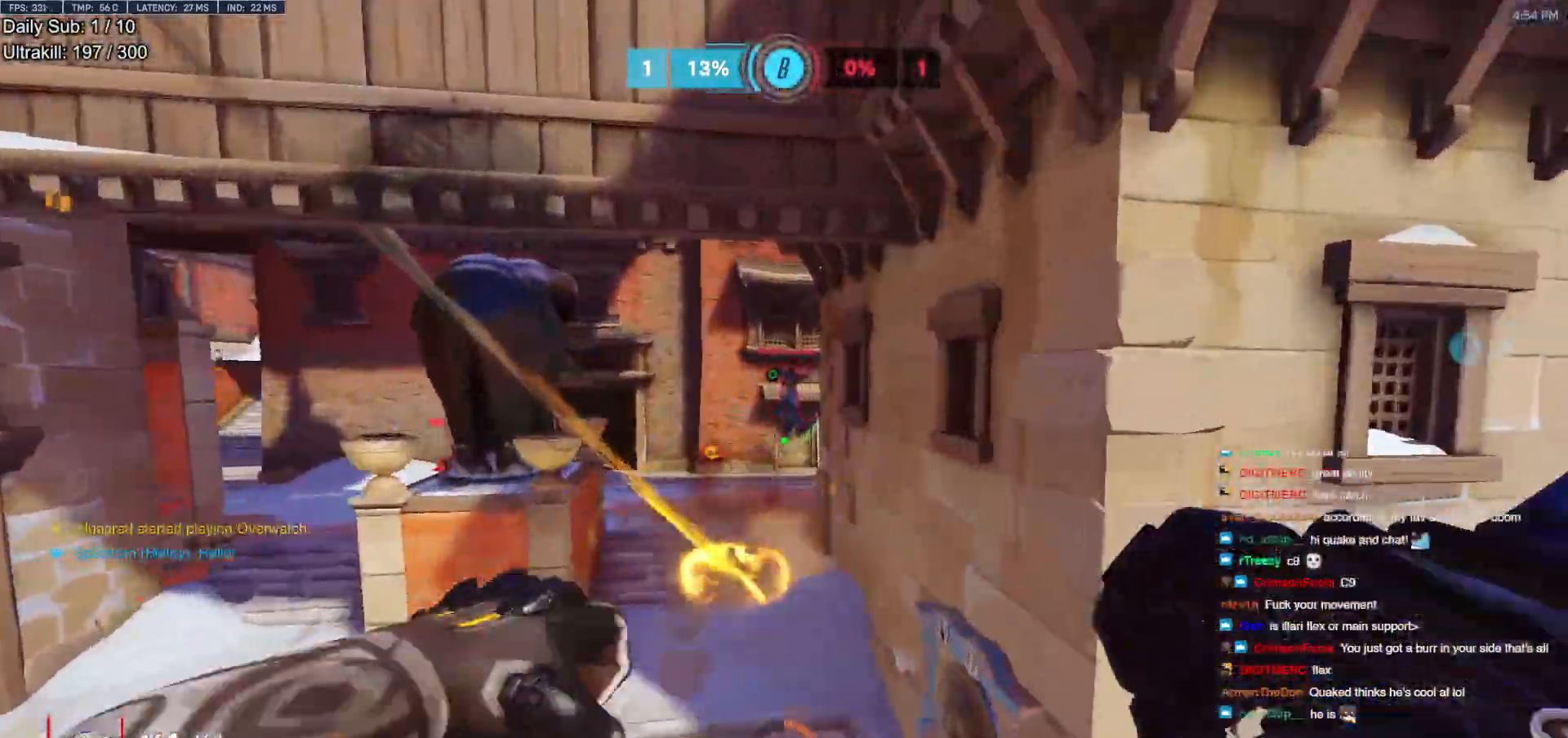
{"keys": ["s"], "mouse": ["left"], "events": [[33, "a", "down"], [217, "a", "up"], [267, "mouse_left", "down"], [367, "mouse_left", "up"], [500, "mouse_left", "down"]]}
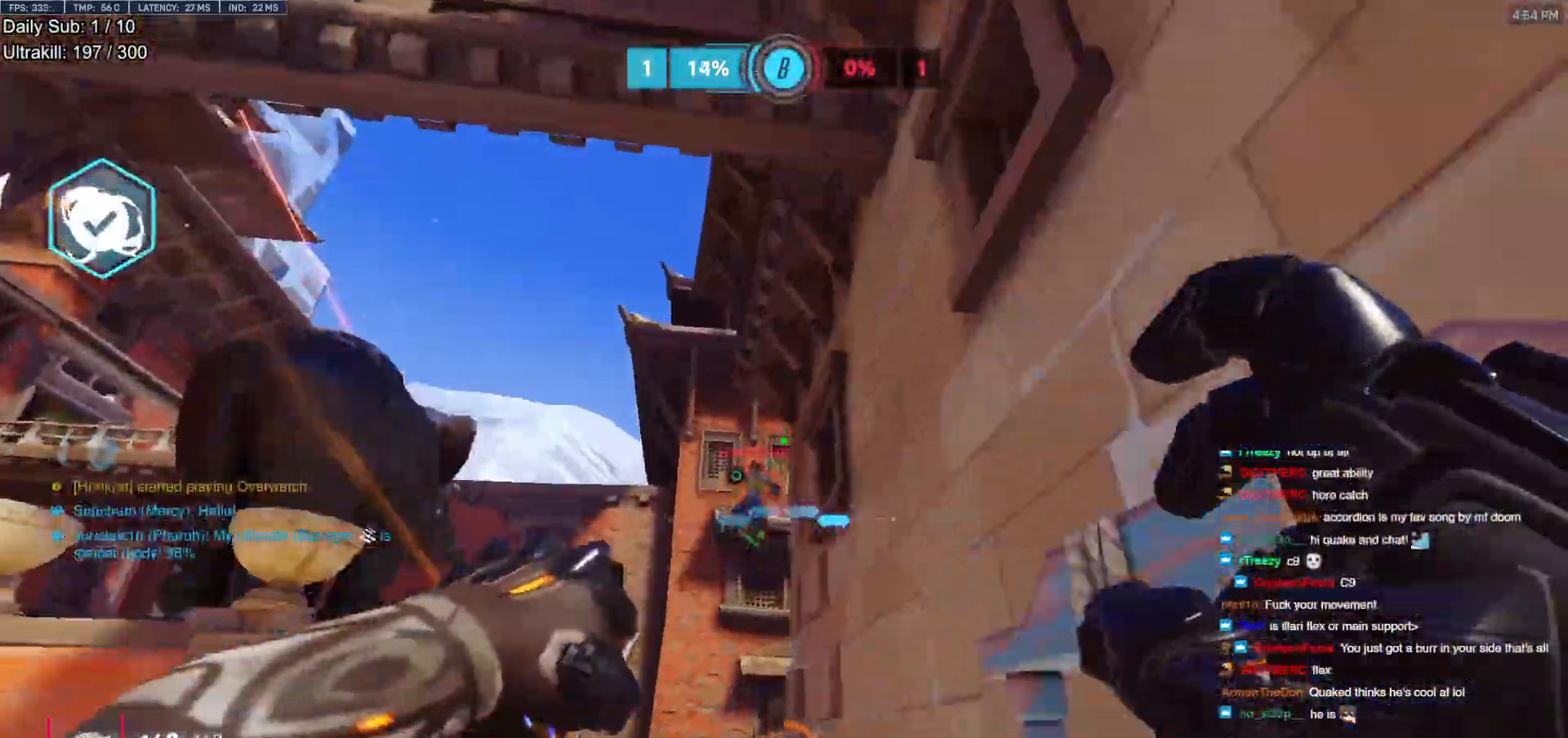
{"keys": ["d", "s"], "mouse": [], "events": [[150, "d", "down"], [150, "mouse_left", "up"], [333, "space", "down"], [467, "space", "up"]]}
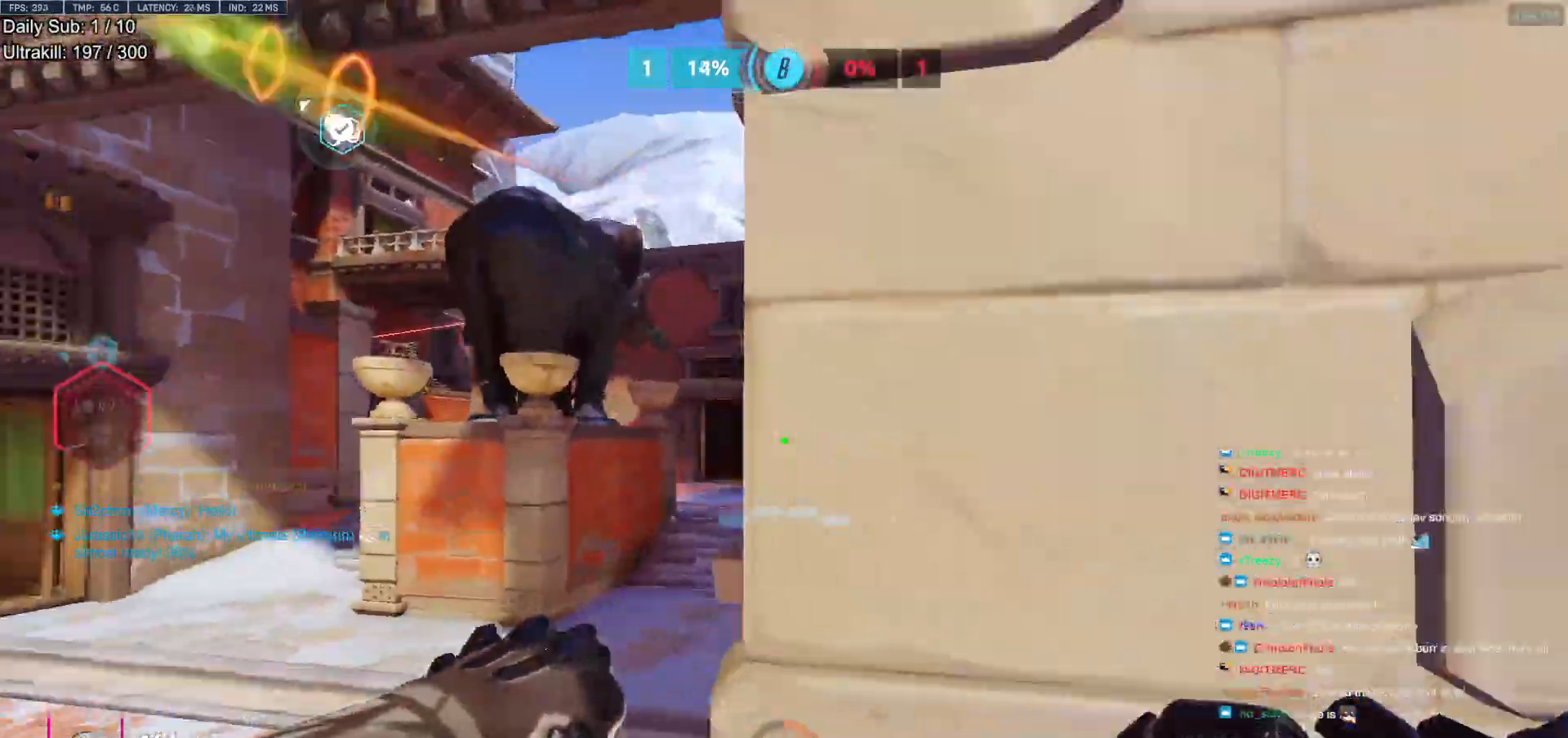
{"keys": ["a"], "mouse": [], "events": [[17, "s", "up"], [200, "s", "down"], [400, "a", "down"], [433, "d", "up"], [483, "s", "up"]]}
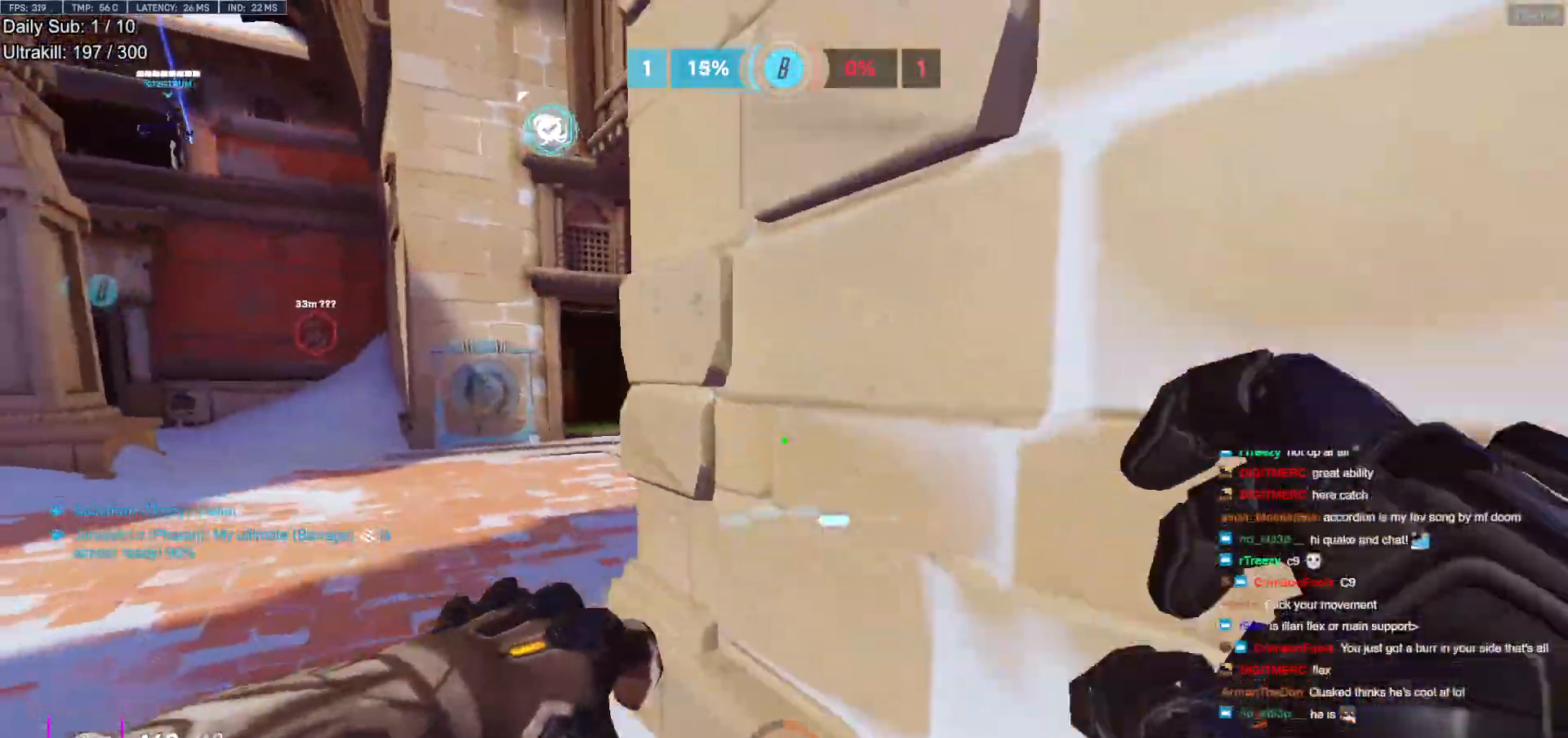
{"keys": ["a", "w"], "mouse": [], "events": [[367, "w", "down"]]}
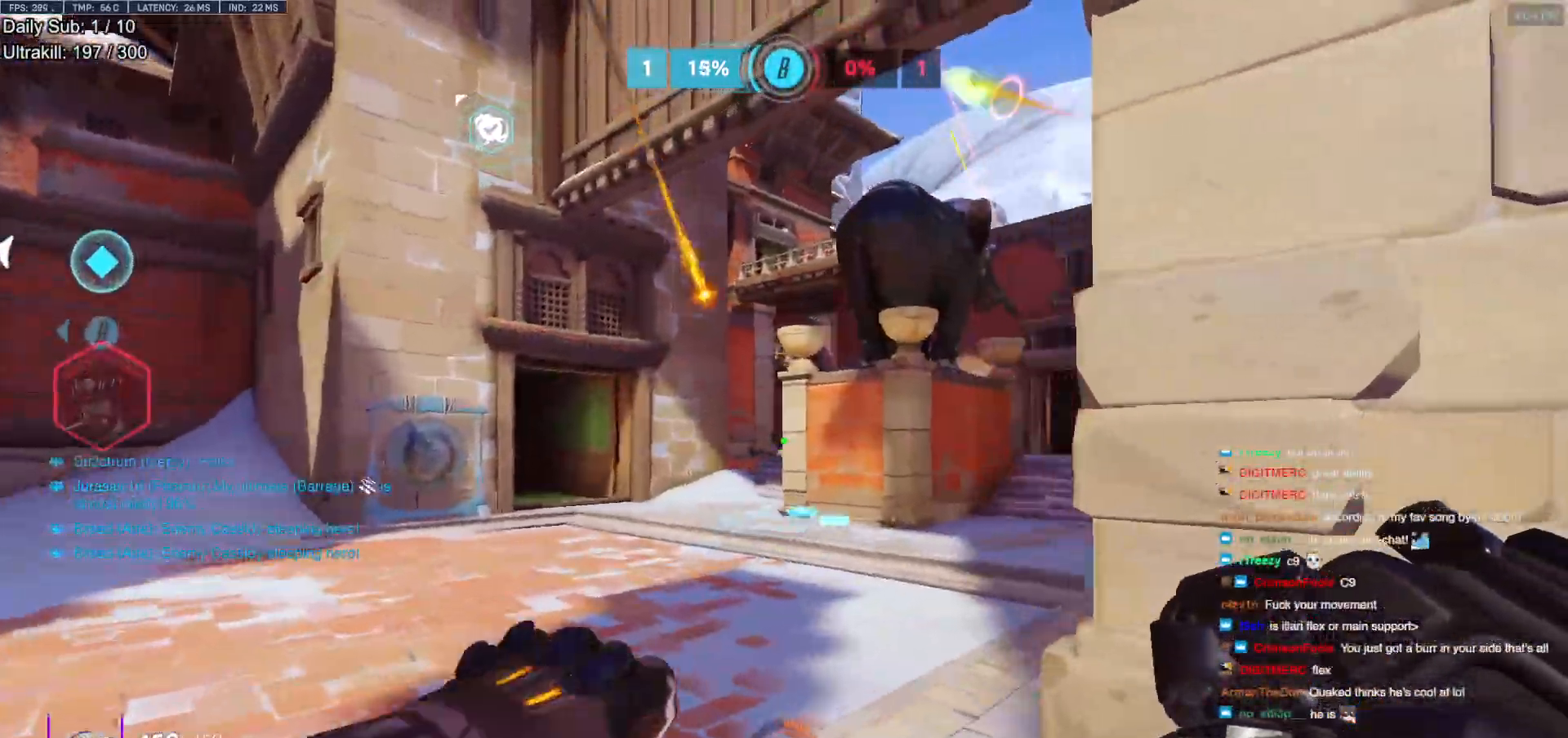
{"keys": ["a"], "mouse": [], "events": [[183, "w", "up"], [283, "a", "up"], [283, "d", "down"], [467, "a", "down"], [467, "d", "up"]]}
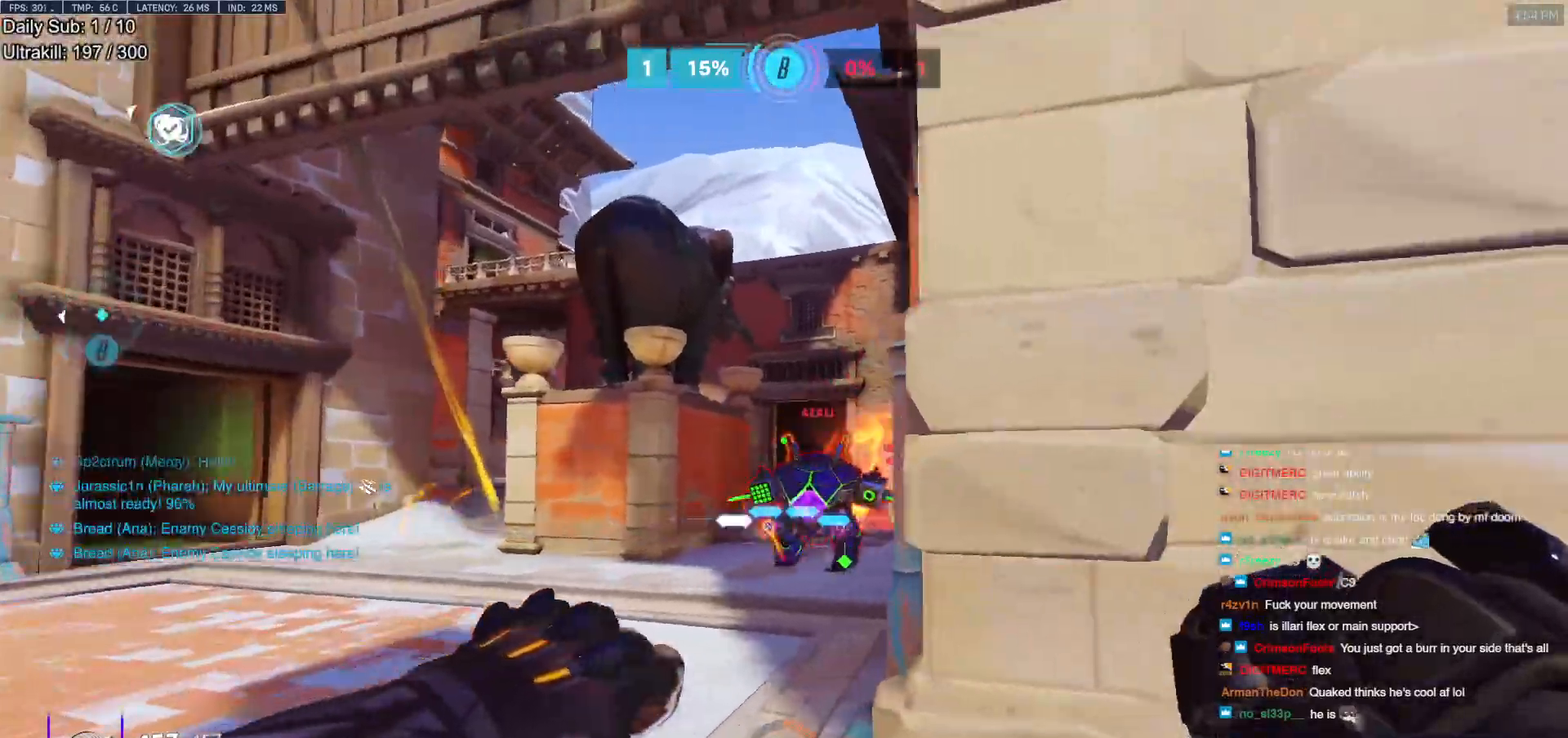
{"keys": ["d"], "mouse": ["left"], "events": [[67, "mouse_left", "down"], [117, "d", "down"], [167, "a", "up"], [250, "mouse_left", "up"], [350, "mouse_left", "down"]]}
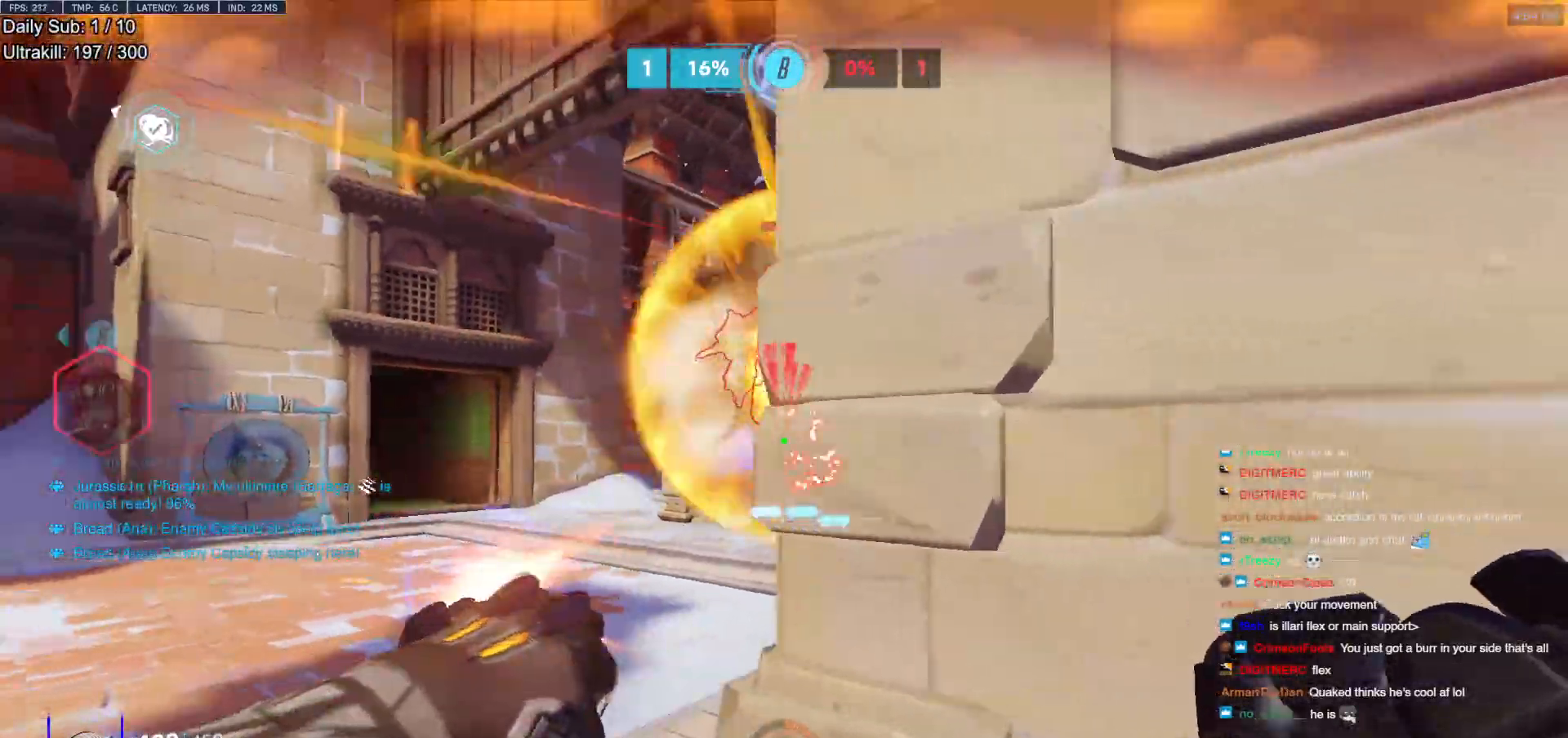
{"keys": ["a"], "mouse": [], "events": [[33, "mouse_left", "up"], [83, "s", "down"], [267, "a", "down"], [317, "d", "up"], [367, "s", "up"]]}
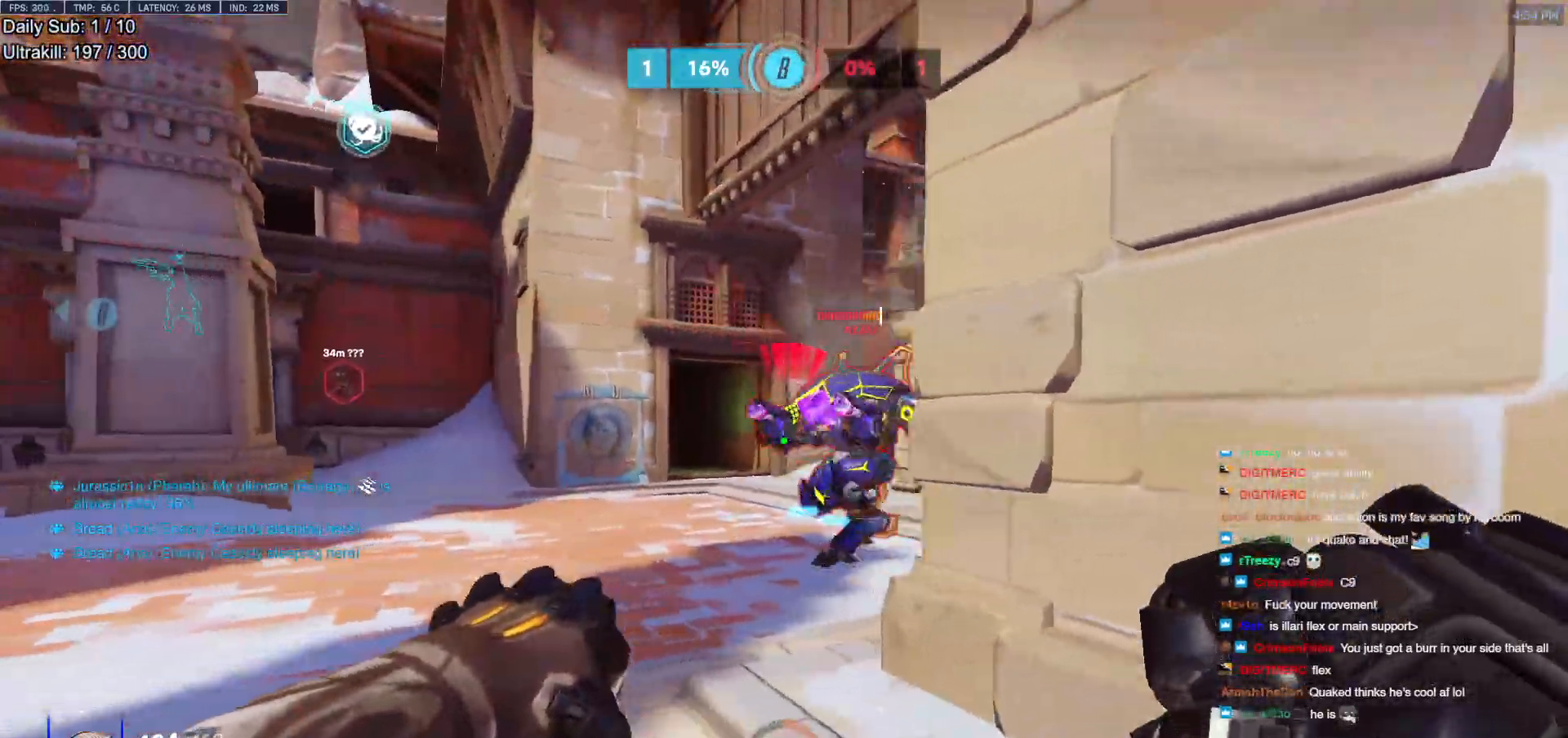
{"keys": ["a", "w"], "mouse": ["right"], "events": [[150, "mouse_left", "down"], [183, "mouse_right", "down"], [233, "d", "down"], [233, "w", "down"], [333, "d", "up"], [333, "mouse_left", "up"]]}
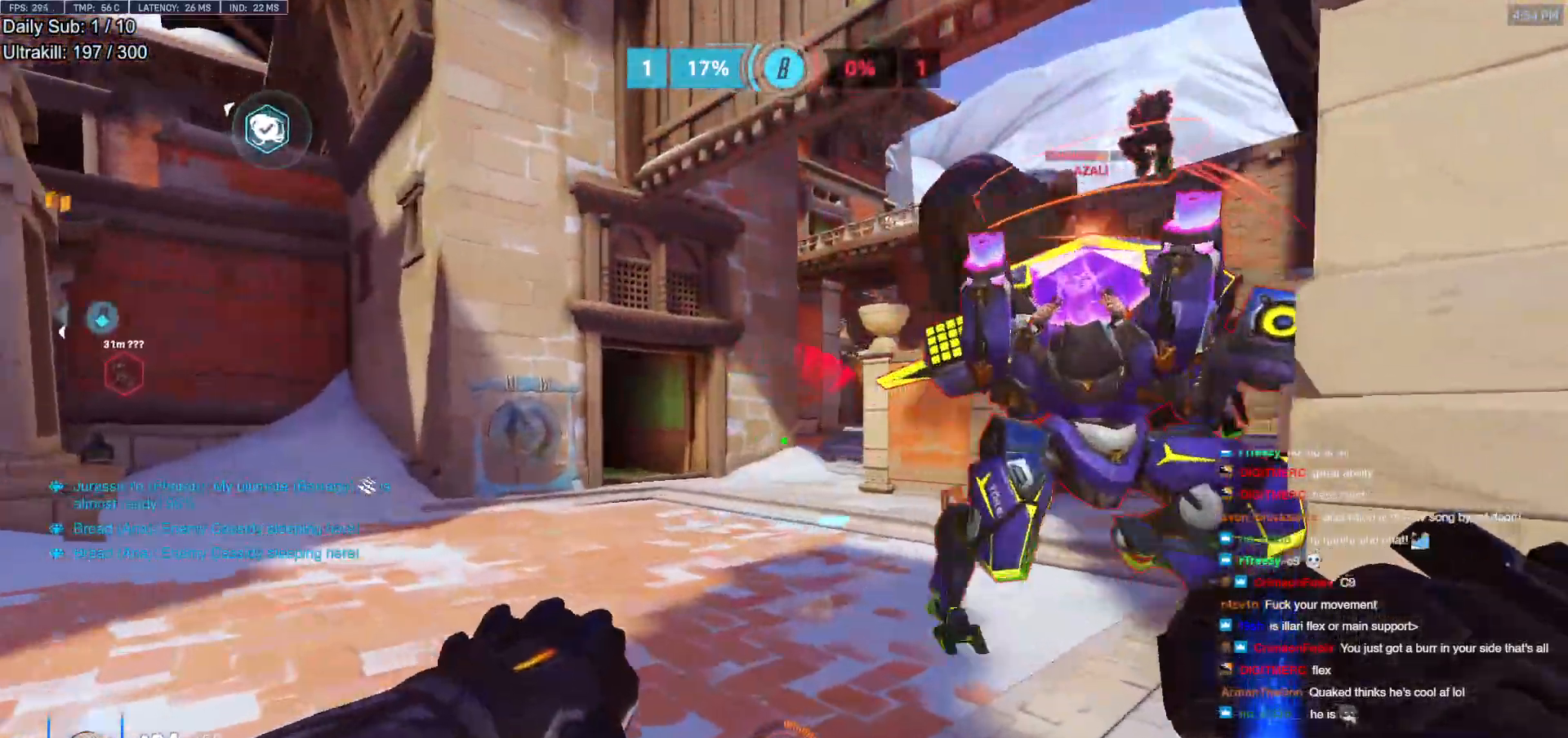
{"keys": ["d"], "mouse": [], "events": [[300, "mouse_right", "up"], [433, "a", "up"], [433, "d", "down"], [483, "w", "up"]]}
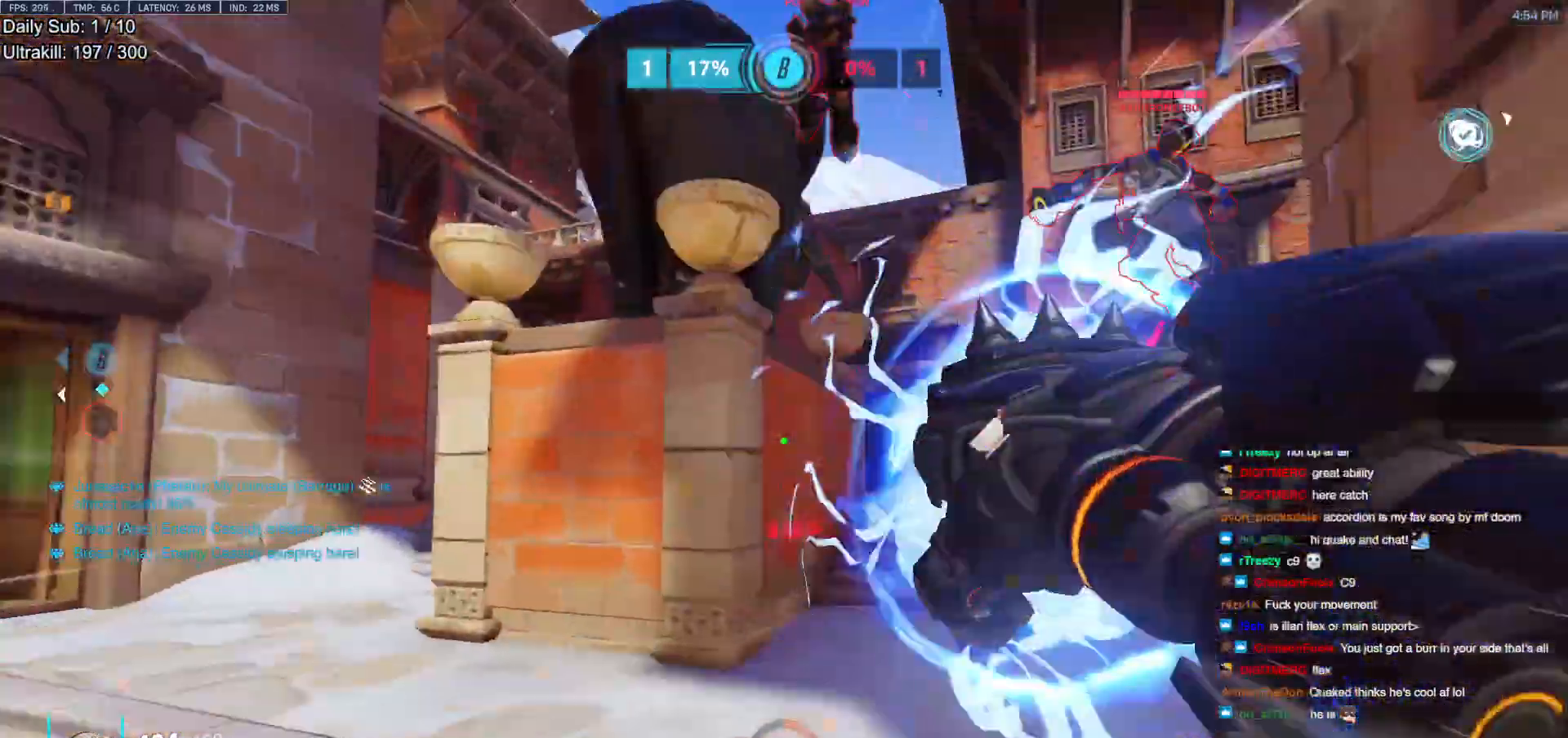
{"keys": ["s", "shift"], "mouse": ["left"], "events": [[267, "a", "down"], [267, "s", "down"], [317, "d", "up"], [400, "a", "up"], [400, "mouse_left", "down"], [500, "shift", "down"]]}
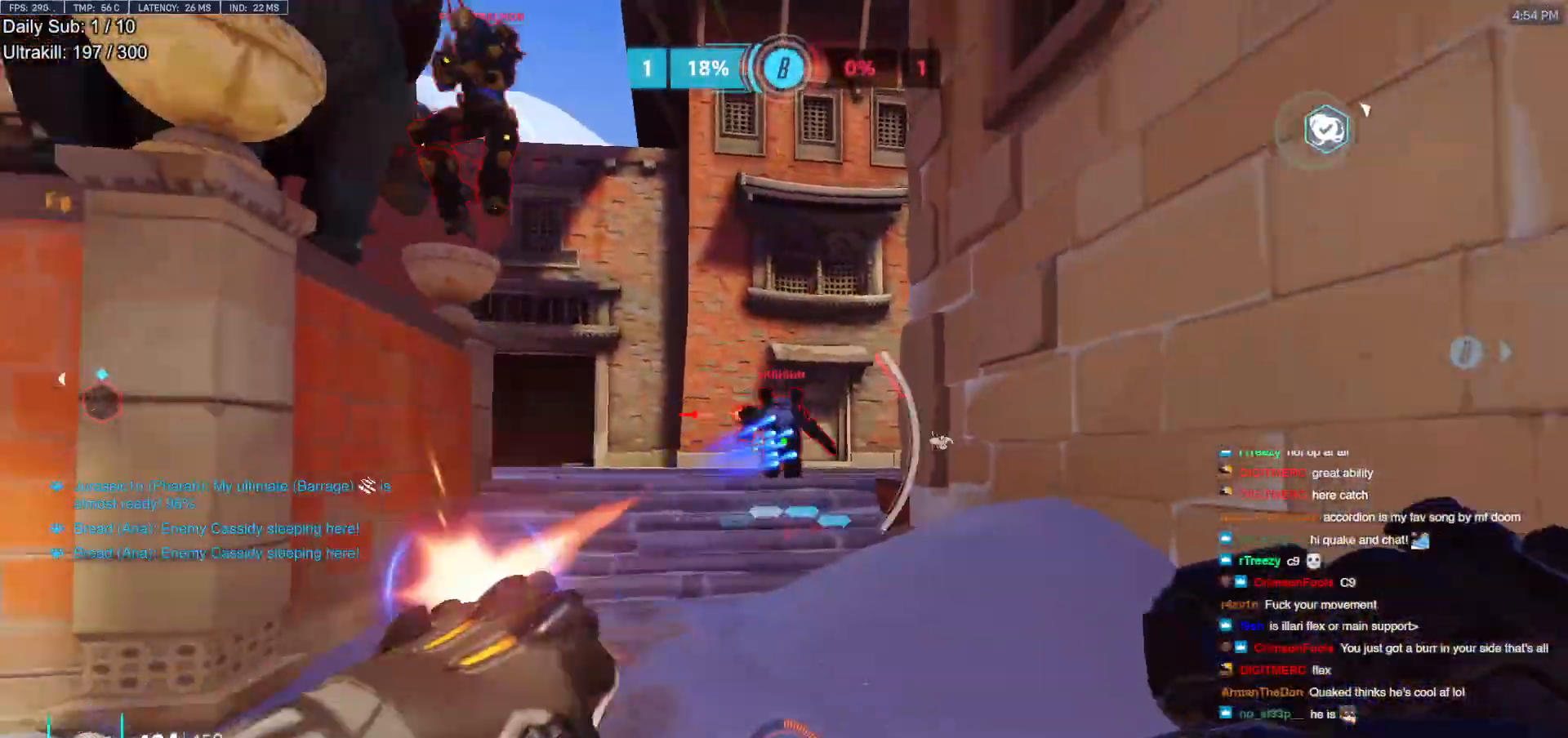
{"keys": ["s"], "mouse": [], "events": [[50, "mouse_left", "up"], [100, "d", "down"], [100, "shift", "up"], [183, "space", "down"], [233, "space", "up"], [467, "d", "up"]]}
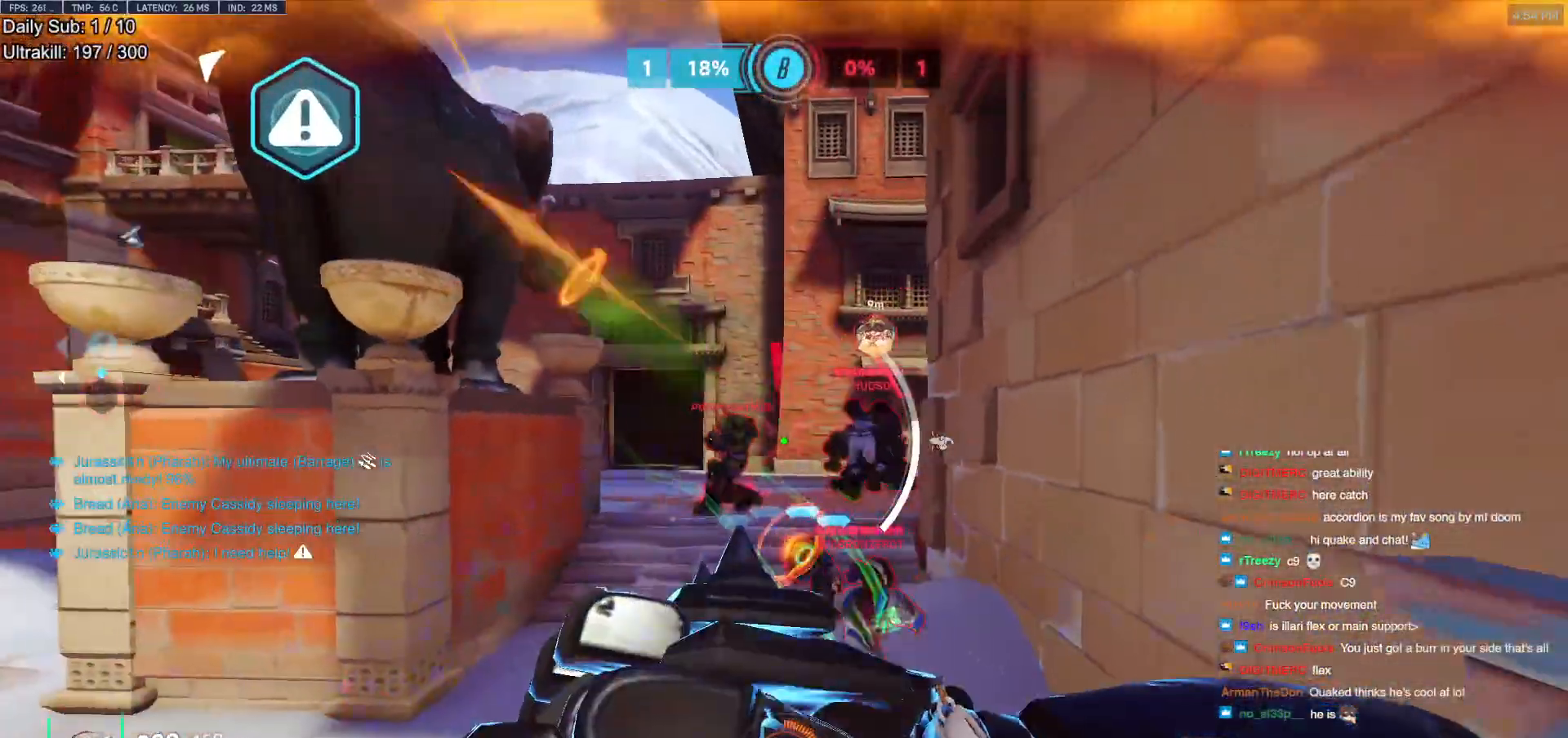
{"keys": ["a"], "mouse": [], "events": [[17, "d", "down"], [350, "a", "down"], [350, "d", "up"], [433, "s", "up"]]}
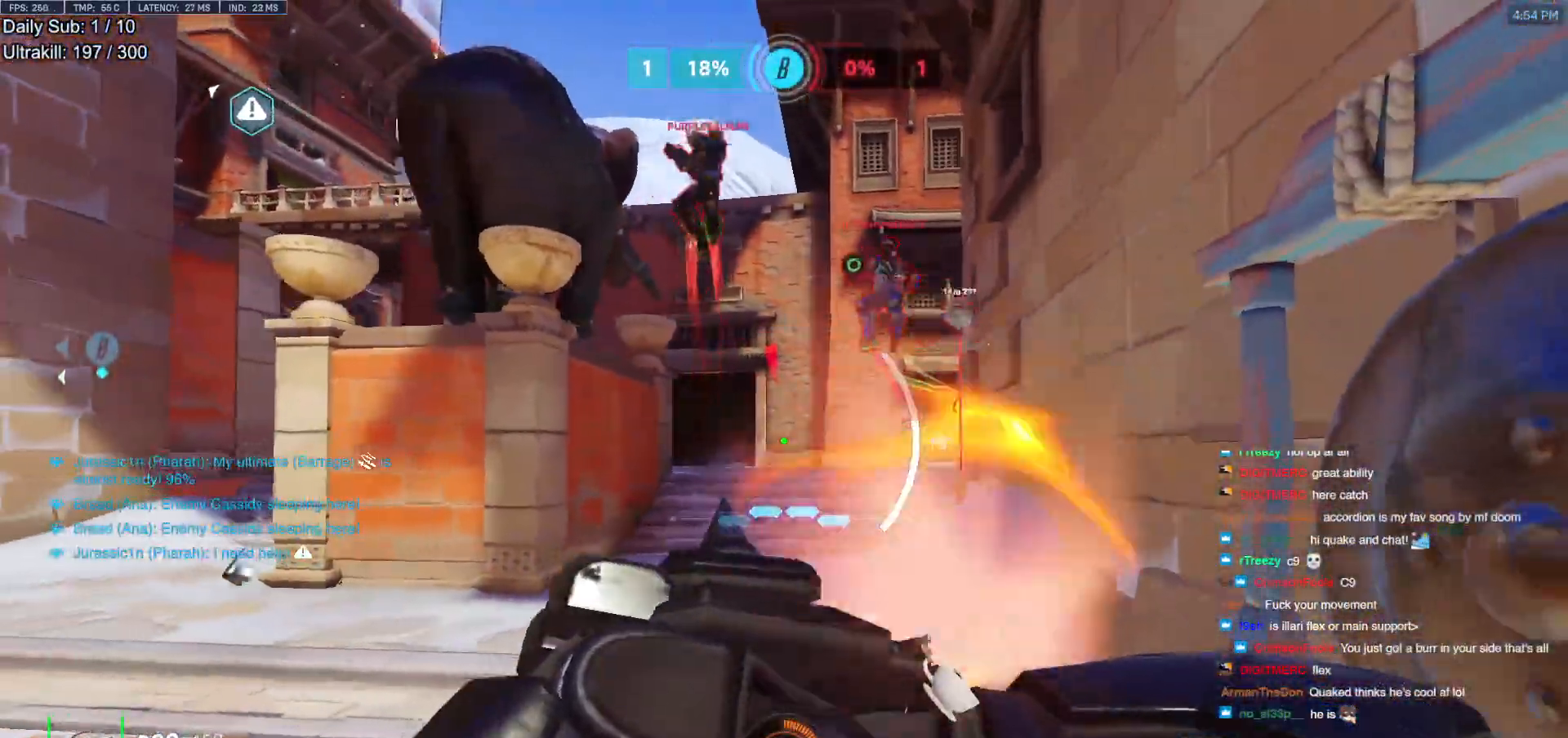
{"keys": ["a"], "mouse": [], "events": [[317, "s", "down"], [450, "s", "up"]]}
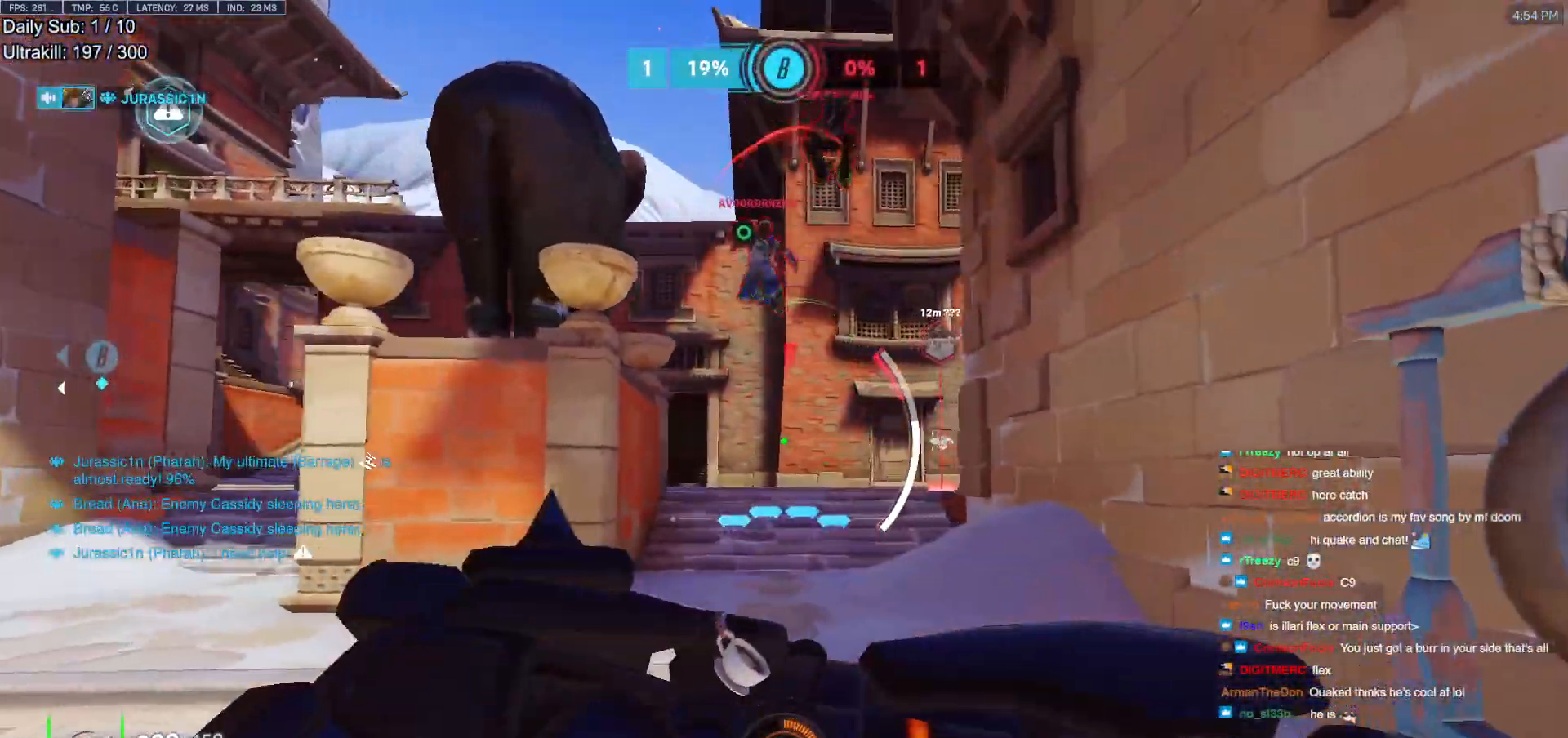
{"keys": ["a", "s"], "mouse": [], "events": [[383, "s", "down"]]}
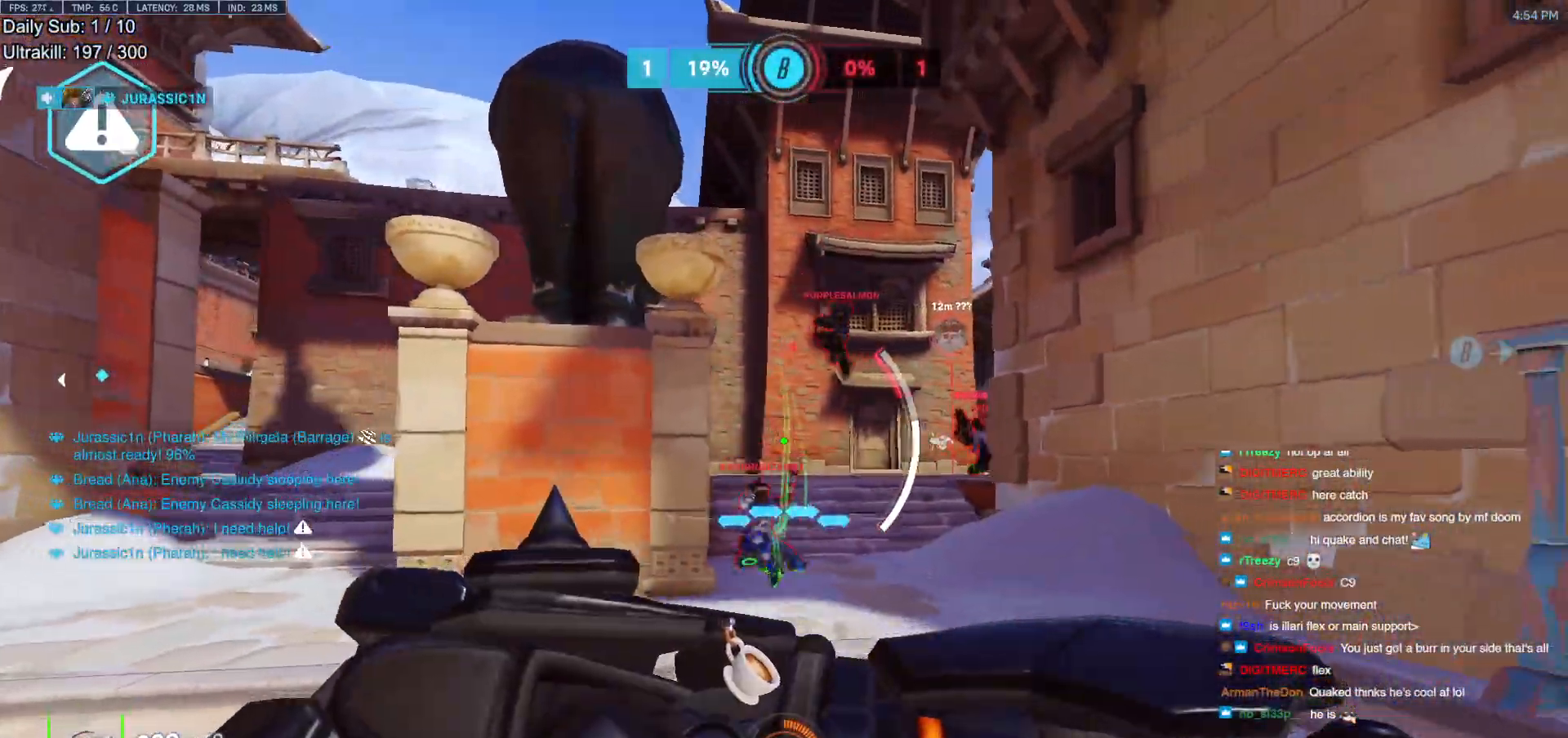
{"keys": ["a", "s"], "mouse": [], "events": []}
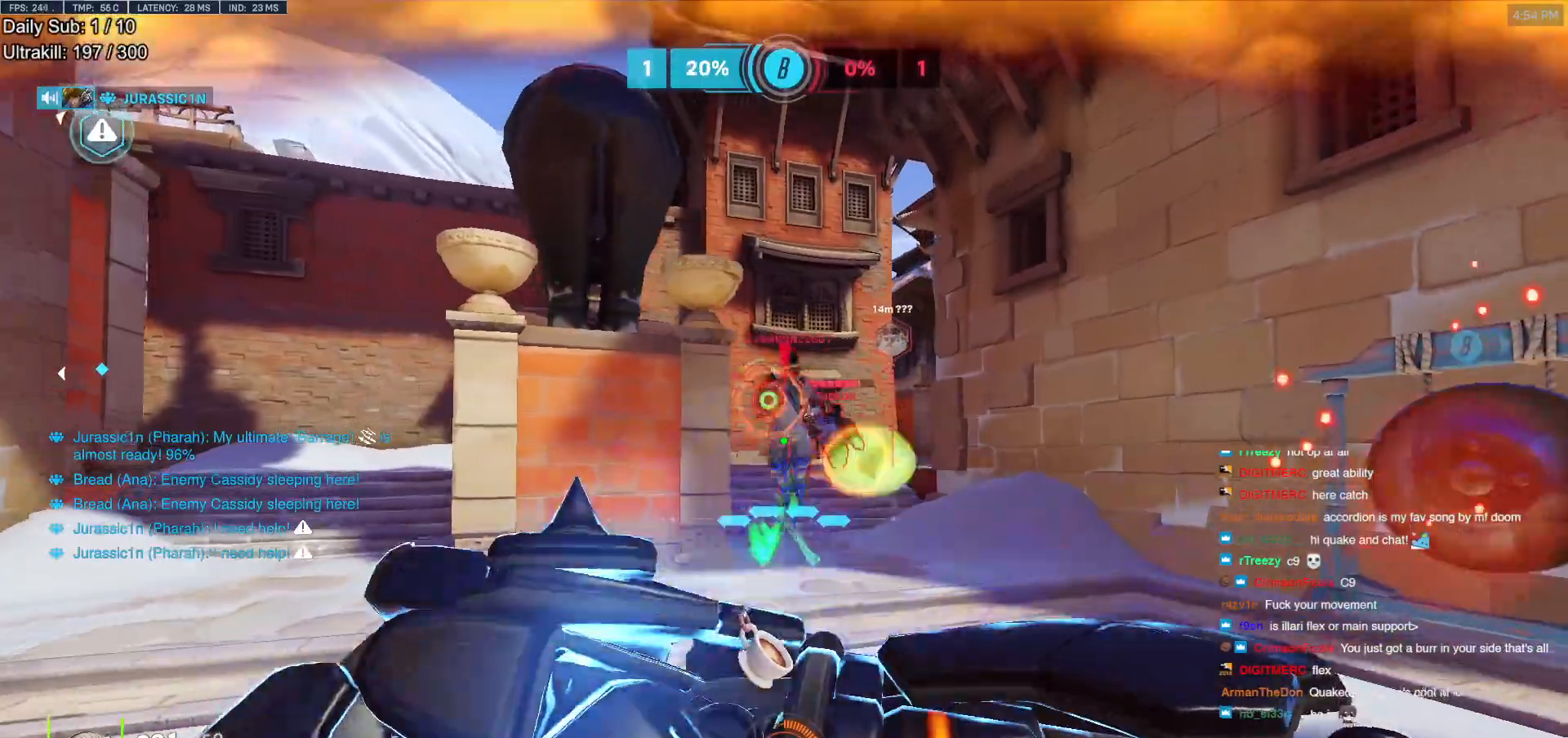
{"keys": ["d", "w"], "mouse": [], "events": [[267, "mouse_left", "down"], [267, "s", "up"], [417, "mouse_left", "up"], [417, "w", "down"], [450, "a", "up"], [450, "d", "down"]]}
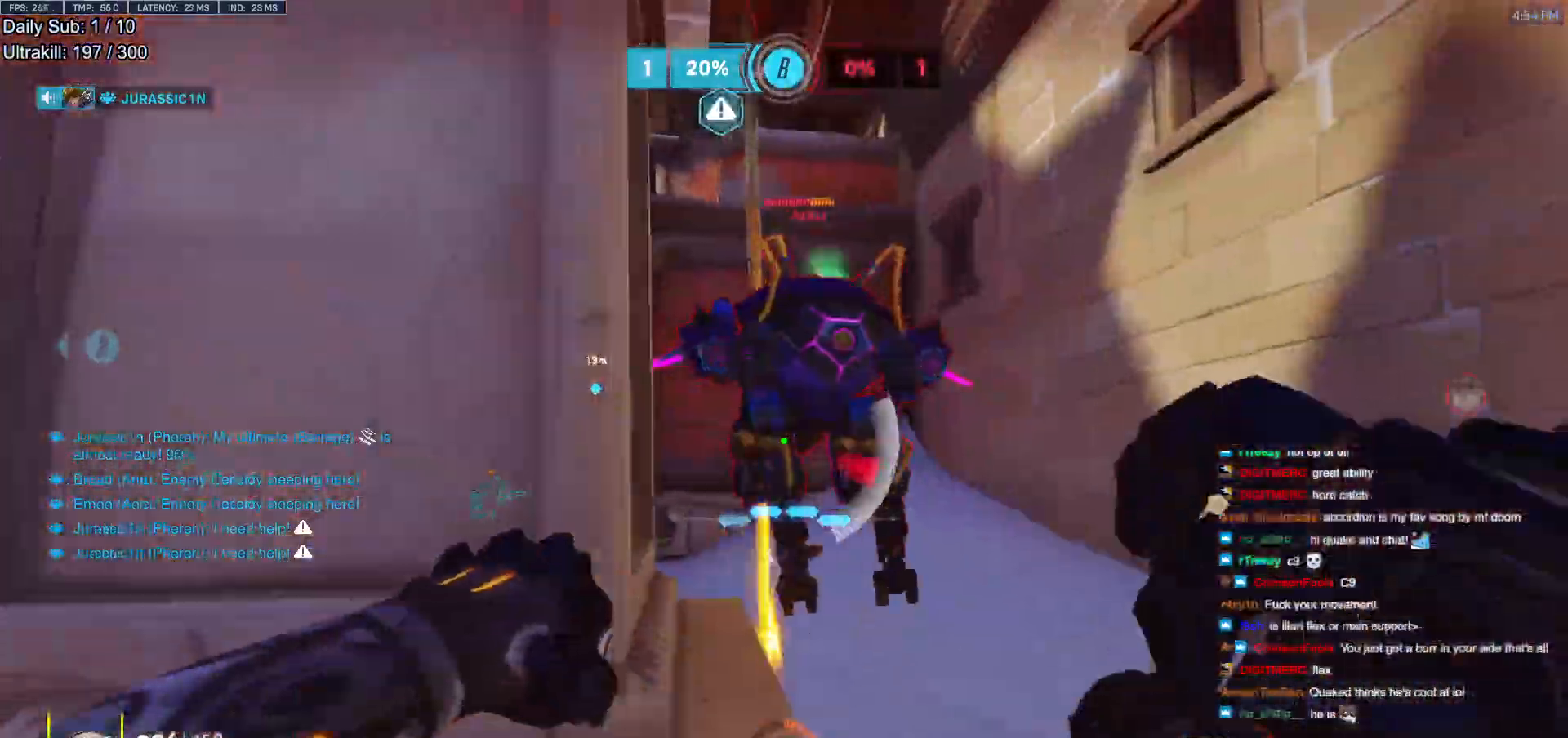
{"keys": ["d", "w"], "mouse": ["left"], "events": [[383, "mouse_left", "down"]]}
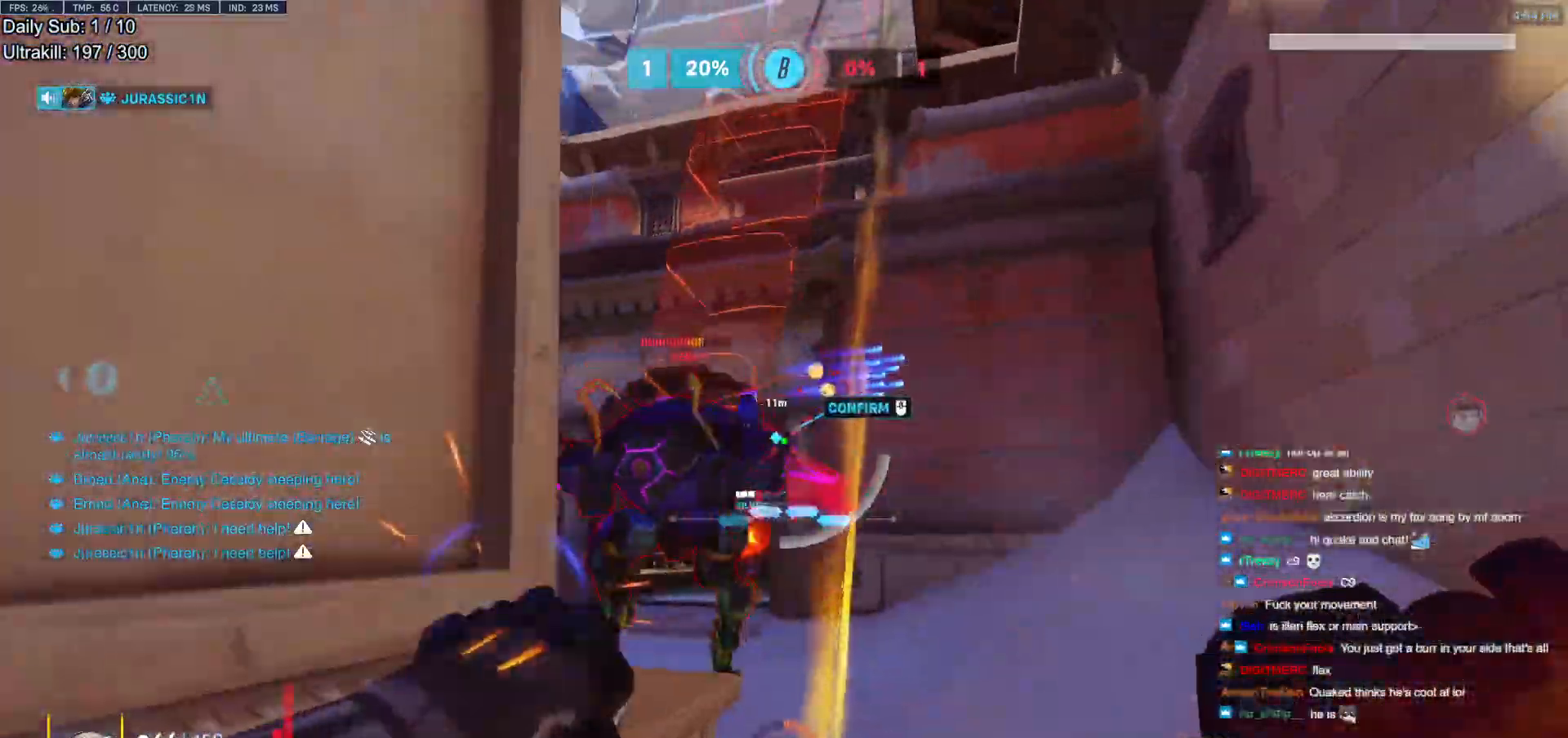
{"keys": ["d", "w"], "mouse": ["left"], "events": [[67, "mouse_left", "up"], [67, "space", "down"], [150, "mouse_left", "down"], [200, "space", "up"], [350, "mouse_left", "up"], [433, "mouse_left", "down"]]}